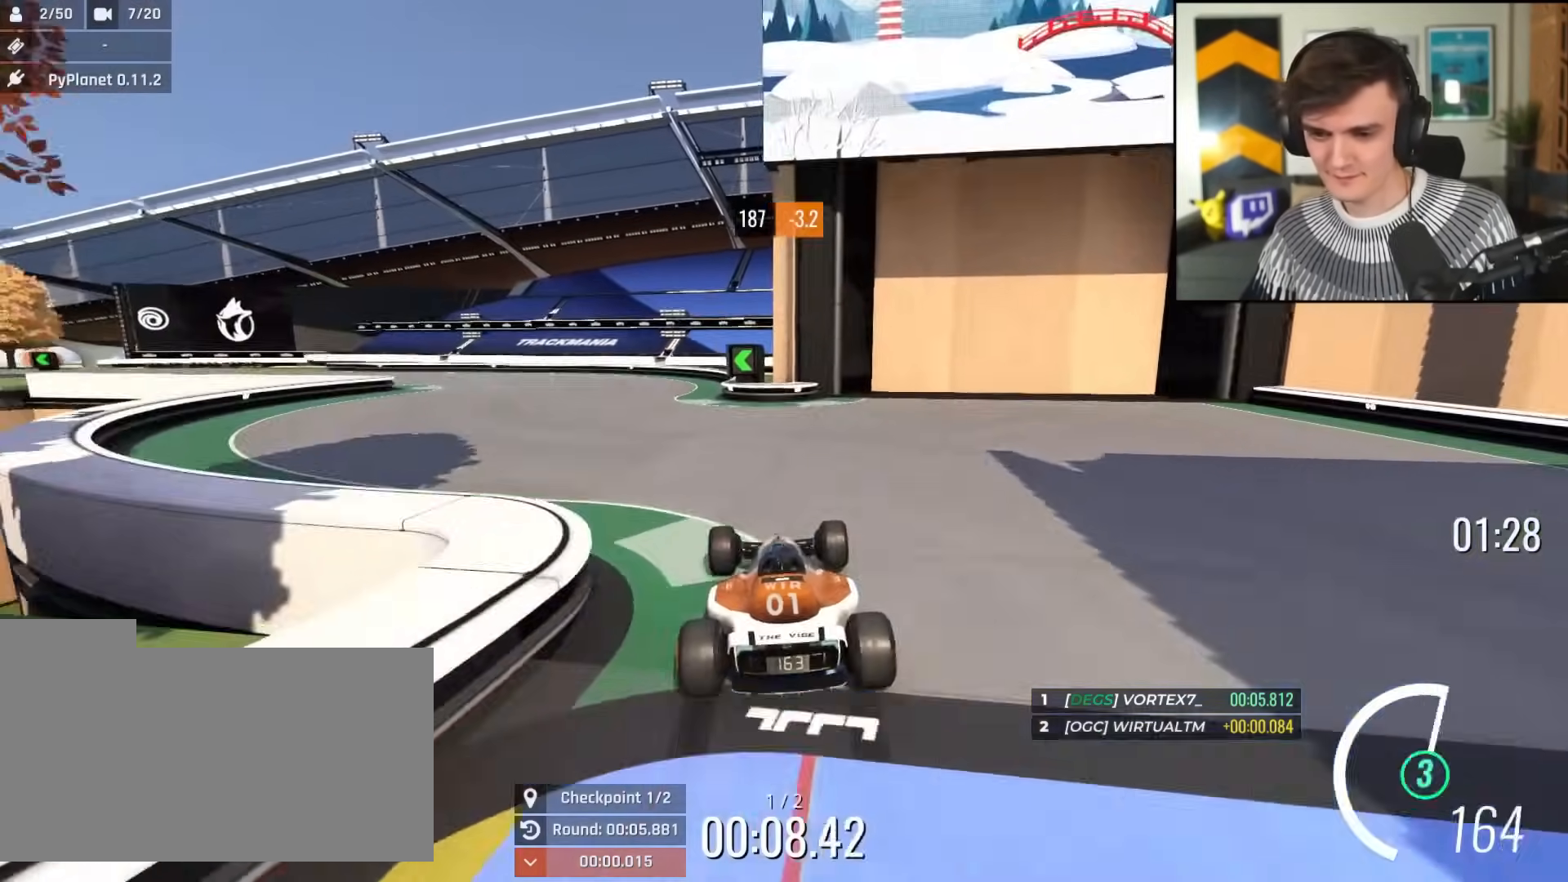
Gameplay with keyboard; each line is a JSON object with the keys held at the frame after it. "events" lists presses ("down") and releases ("up") of "brake", "down", "left", "right" and "up" between this image and that frame as [ms after this image, input, new state], when the widget could be followed in between. No other keys are recorded. Mouse input is not recorded. Key names are as the overlay labels them; some are game actions (e.g. jump) rather than physical keys.
{"keys": ["left", "up"], "events": [[66, "left", "down"], [434, "left", "up"], [484, "left", "down"]]}
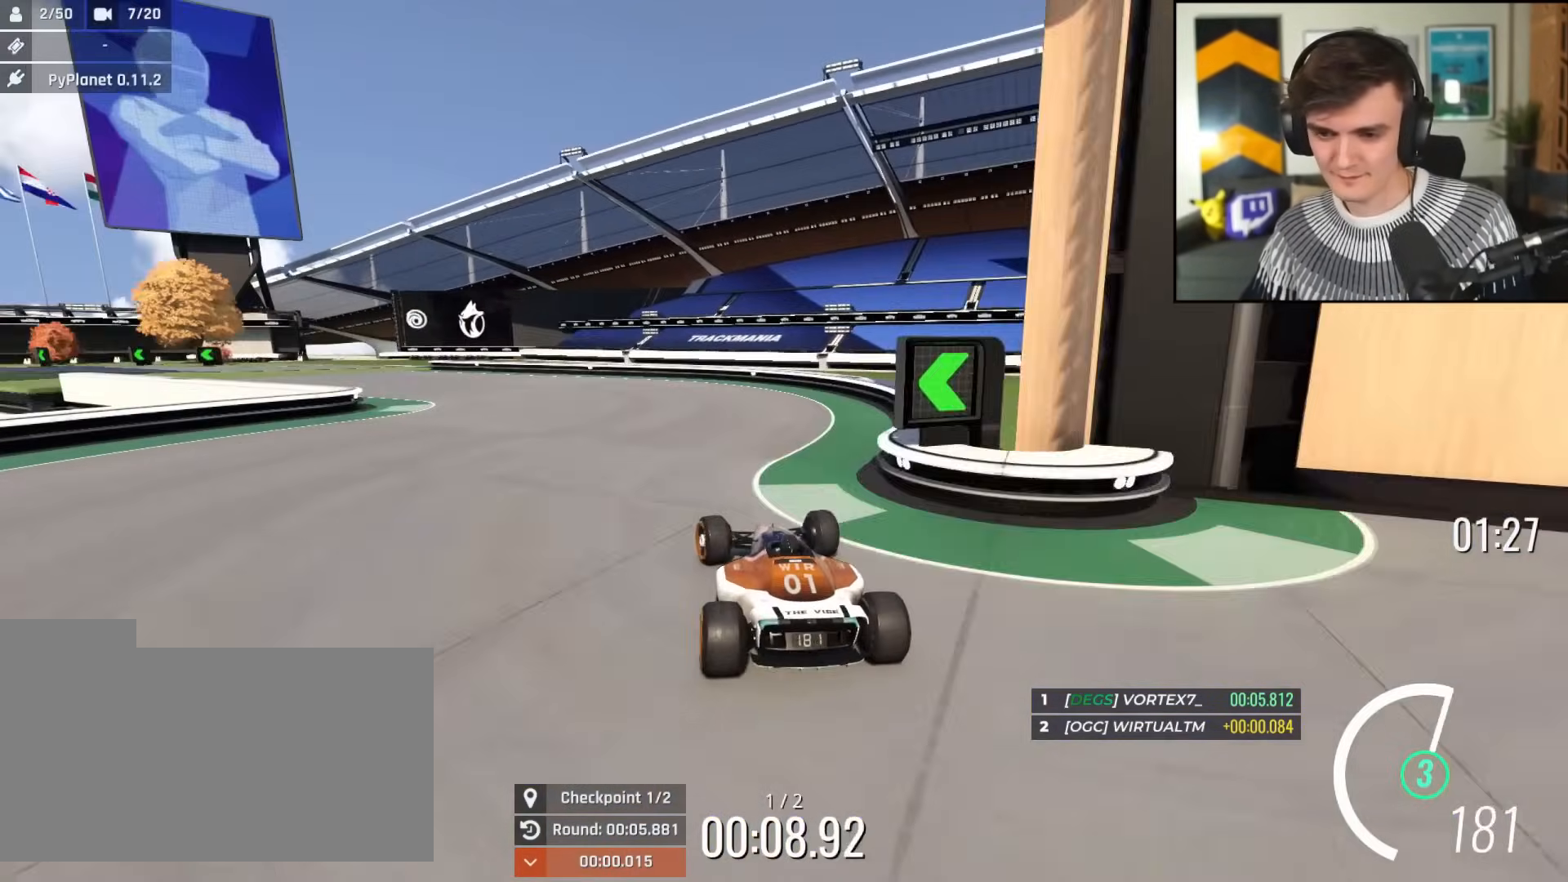
{"keys": ["up"], "events": [[117, "left", "up"], [317, "left", "down"], [401, "left", "up"]]}
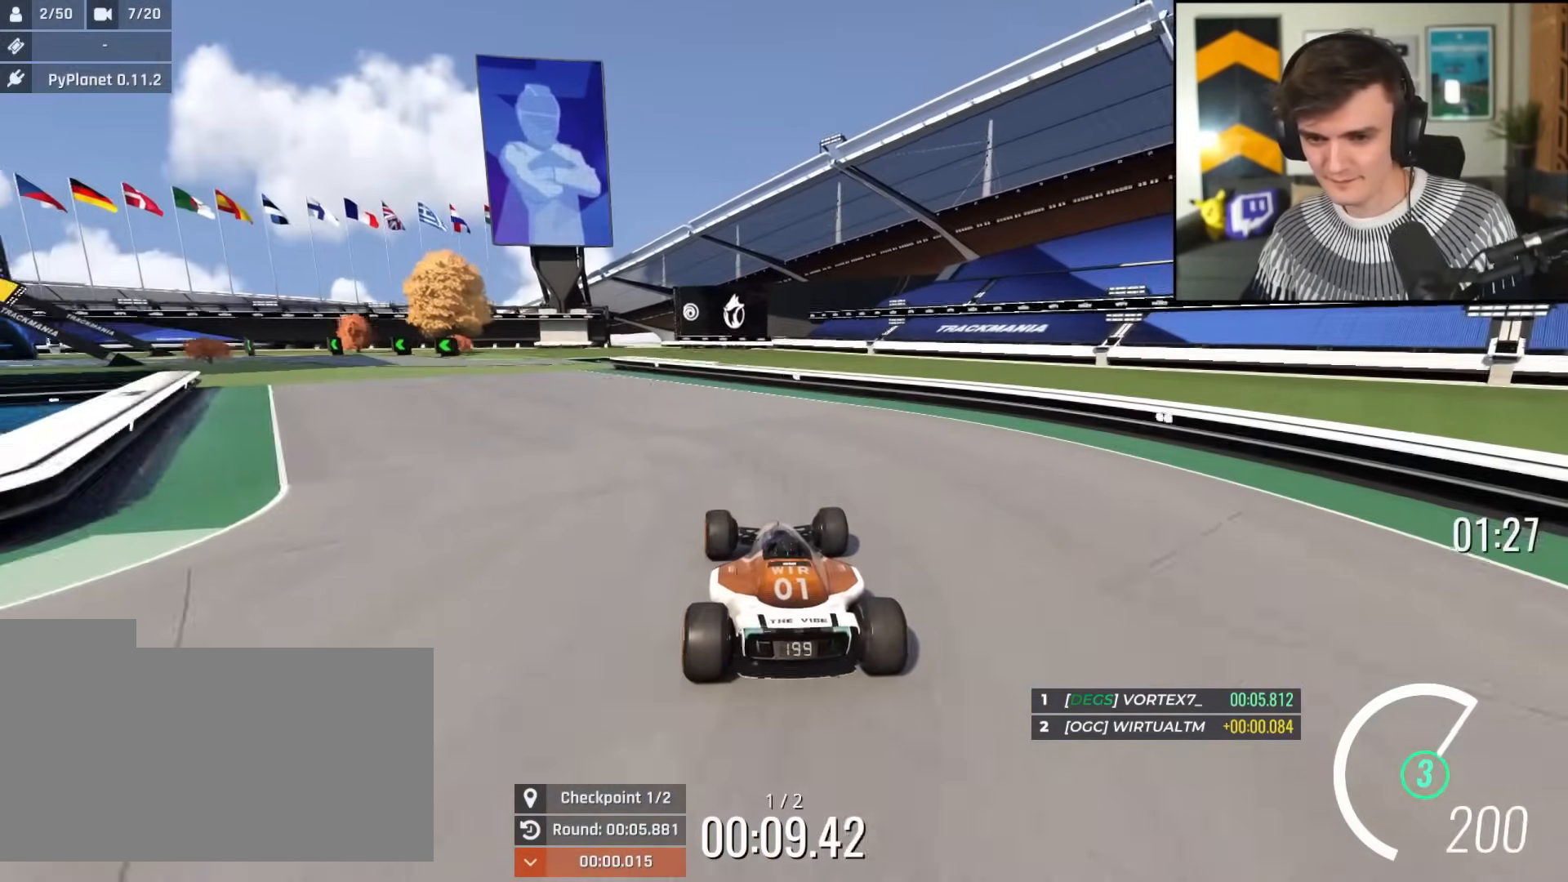
{"keys": ["left", "up"], "events": [[50, "left", "down"], [183, "left", "up"], [233, "left", "down"]]}
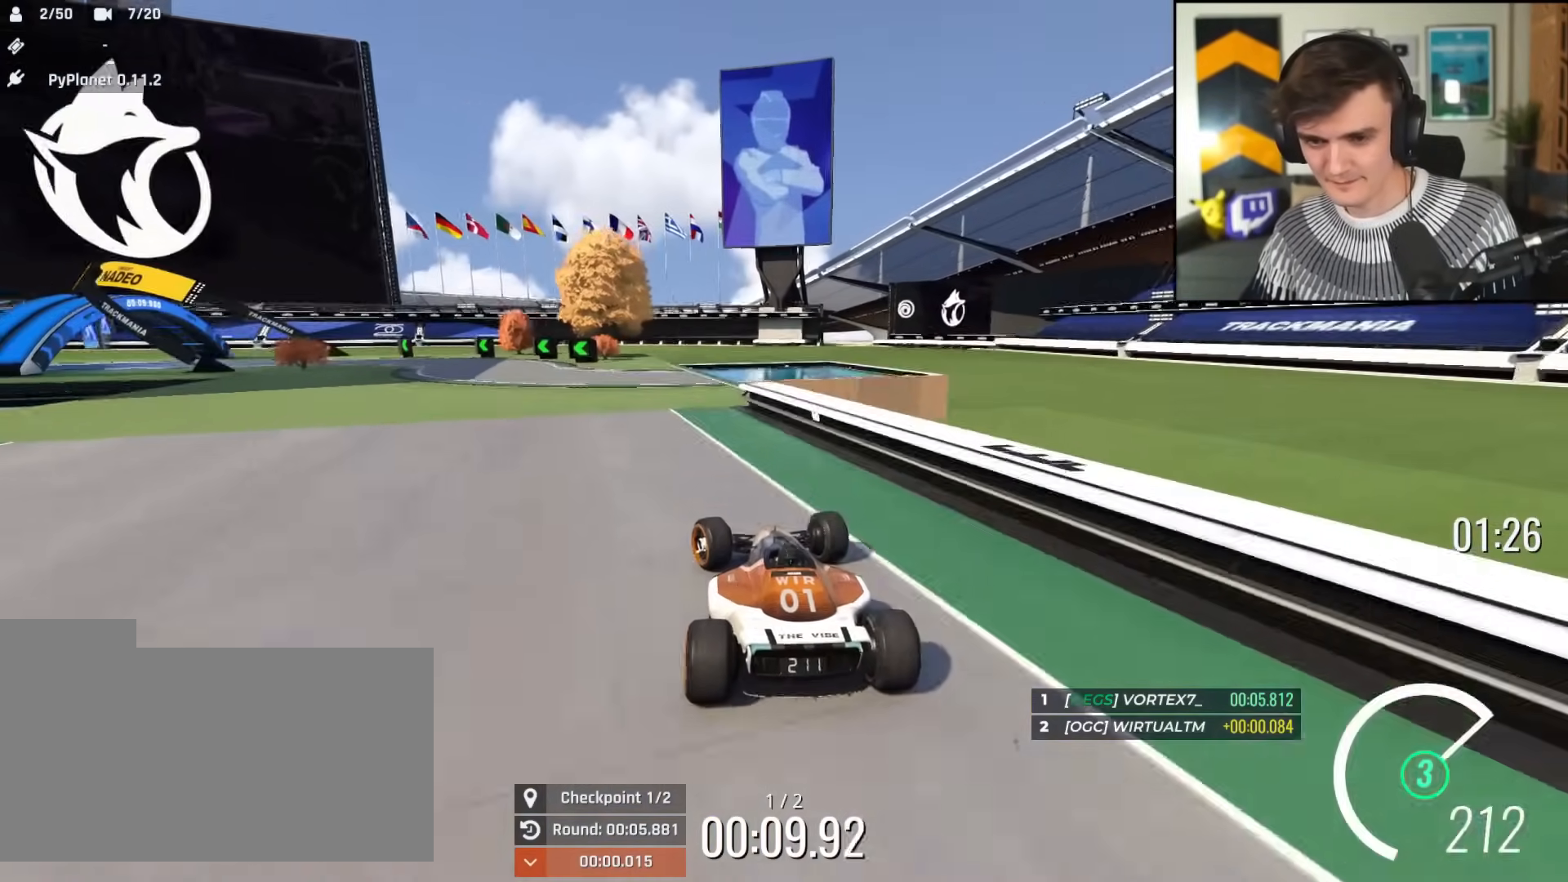
{"keys": ["left", "up"], "events": [[301, "left", "up"], [384, "left", "down"]]}
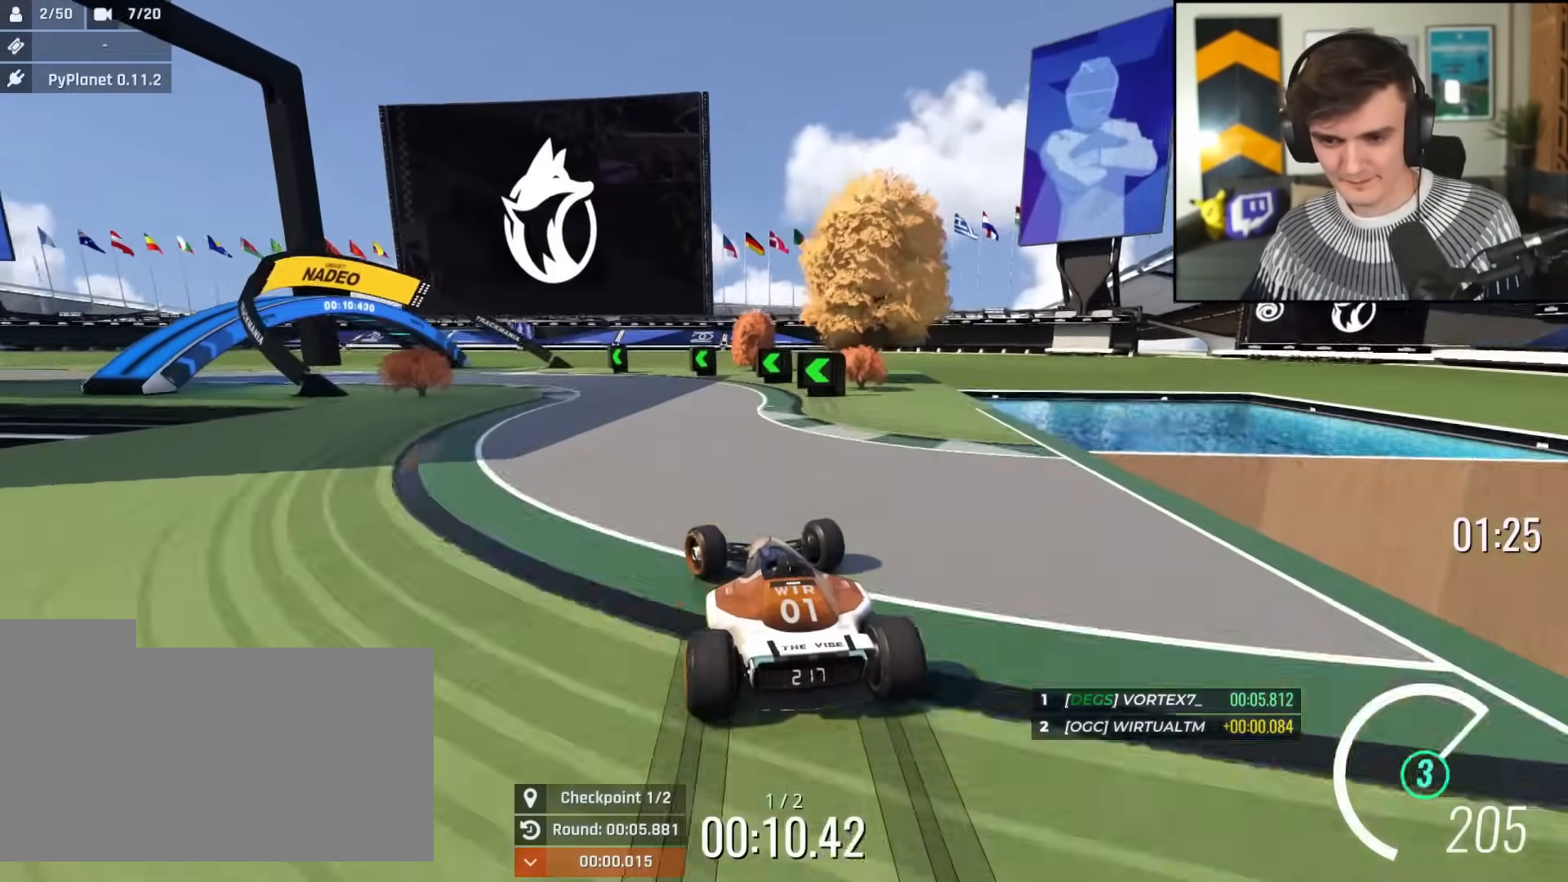
{"keys": ["left", "up"], "events": []}
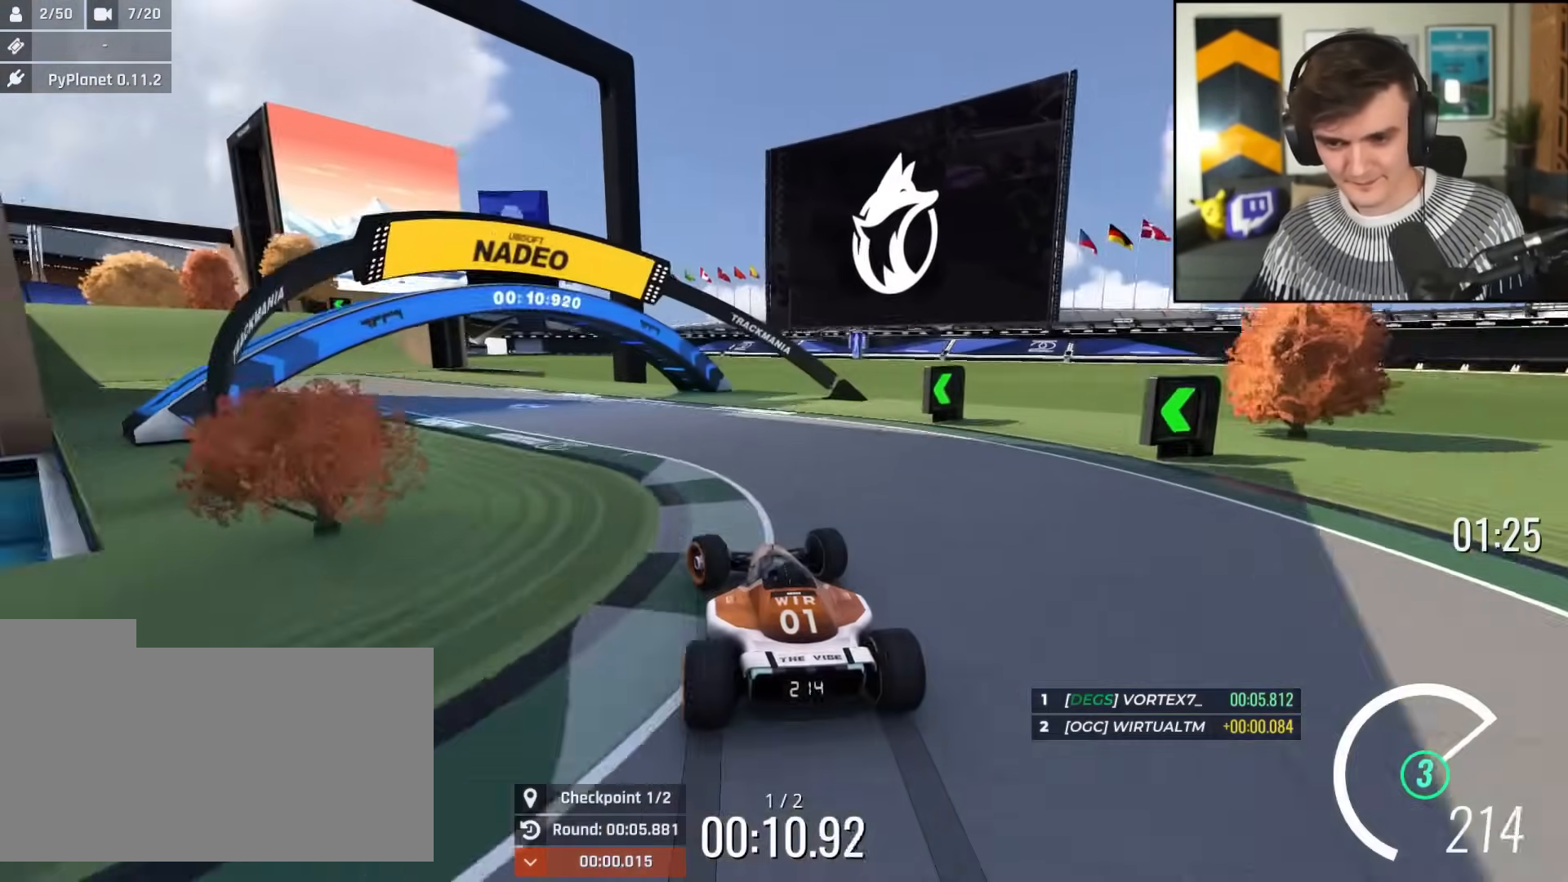
{"keys": ["left", "up"], "events": []}
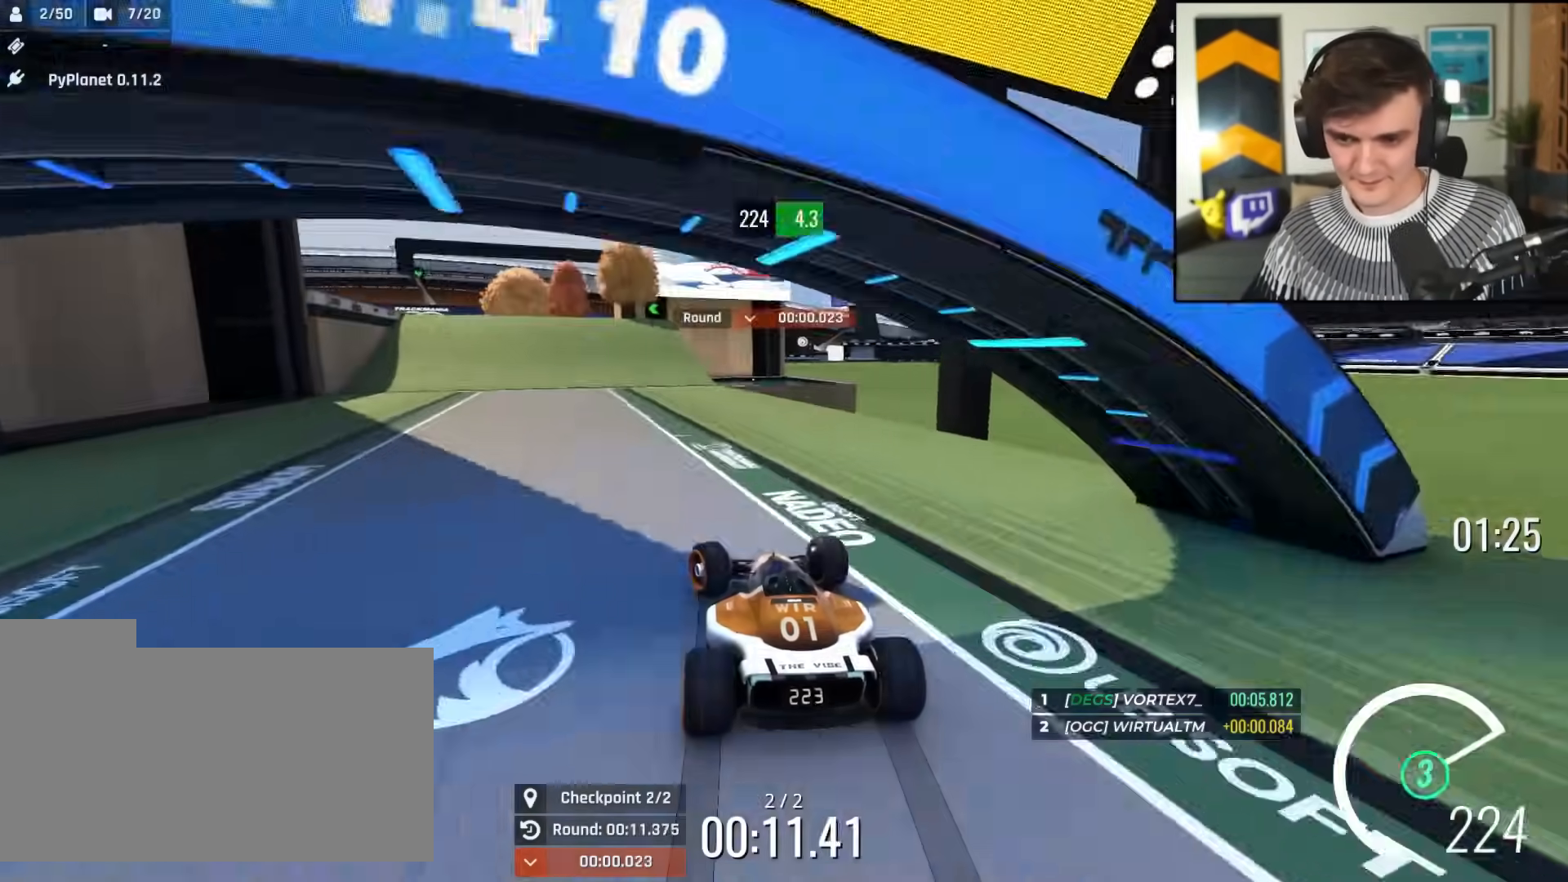
{"keys": ["up"], "events": [[300, "left", "up"], [383, "right", "down"], [434, "right", "up"]]}
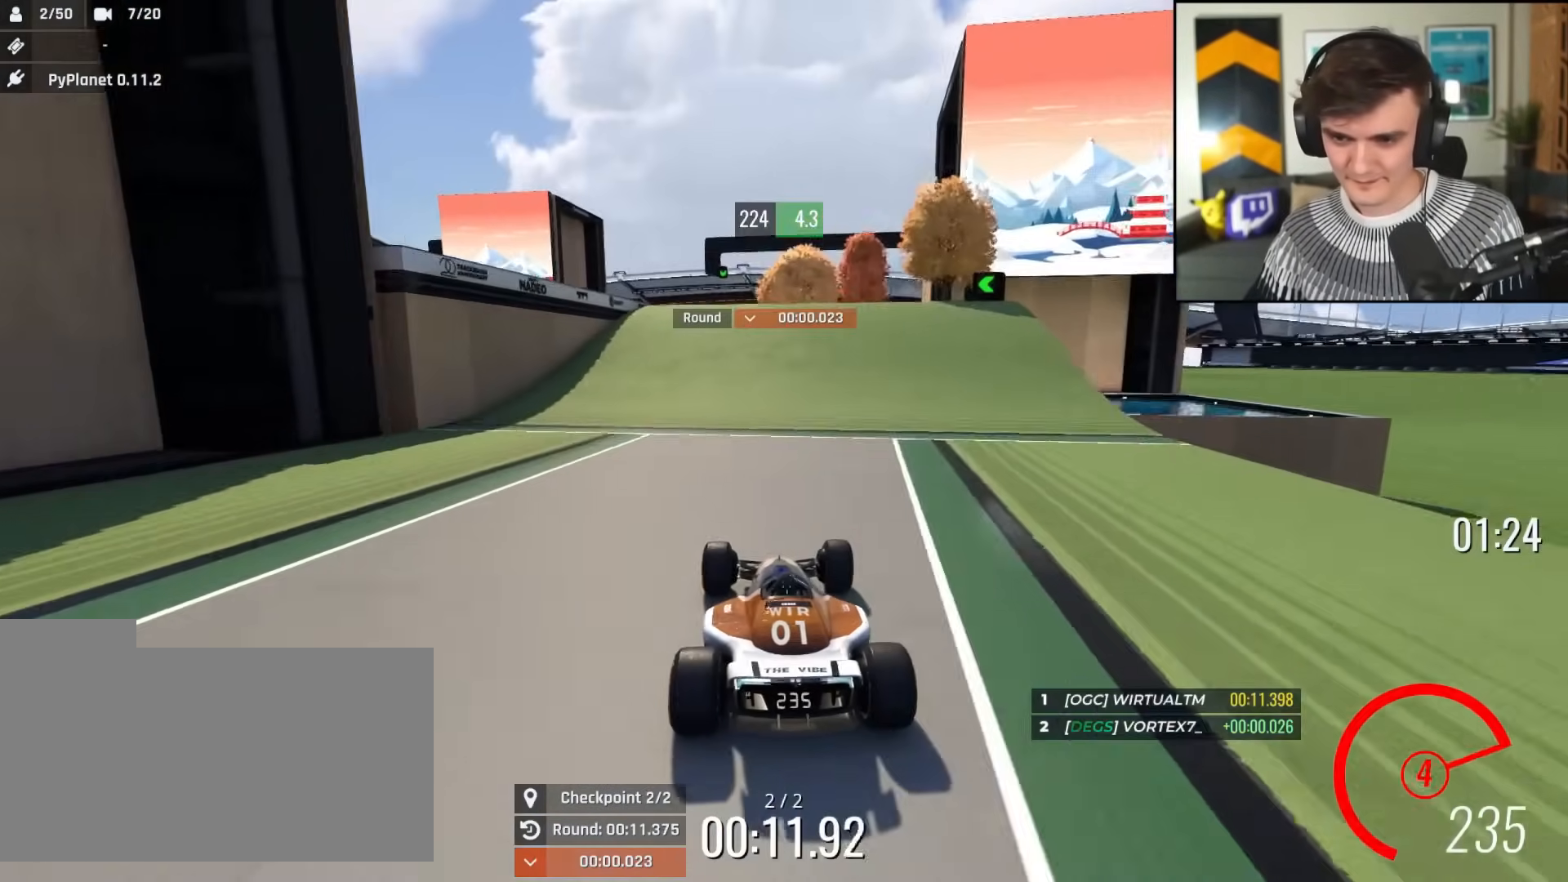
{"keys": ["up"], "events": [[117, "right", "down"], [217, "right", "up"], [301, "left", "down"], [401, "left", "up"]]}
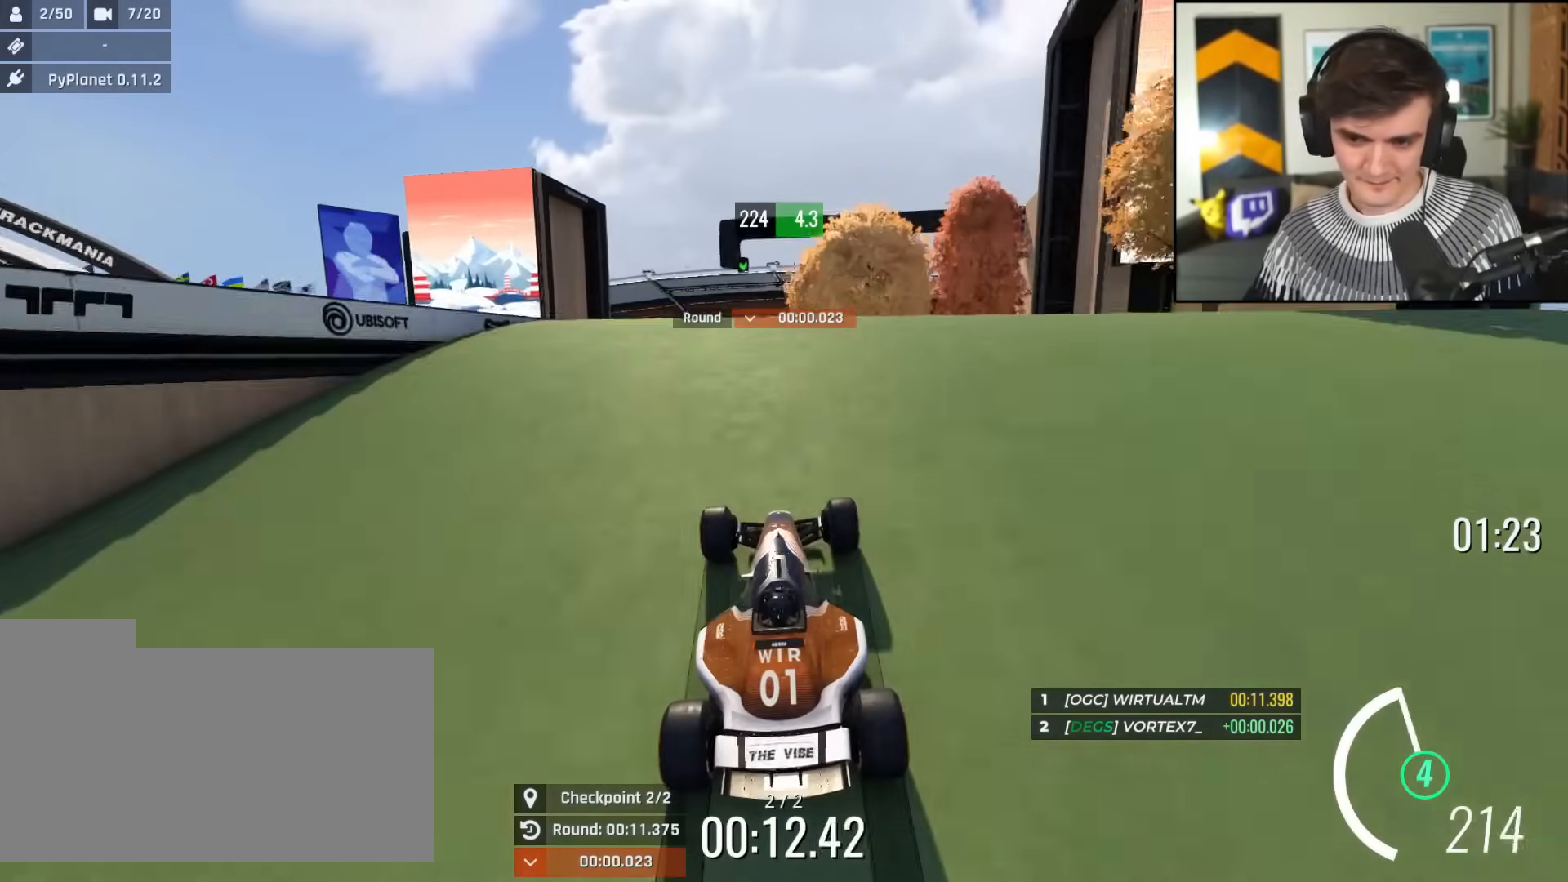
{"keys": ["right", "up"], "events": [[233, "right", "down"]]}
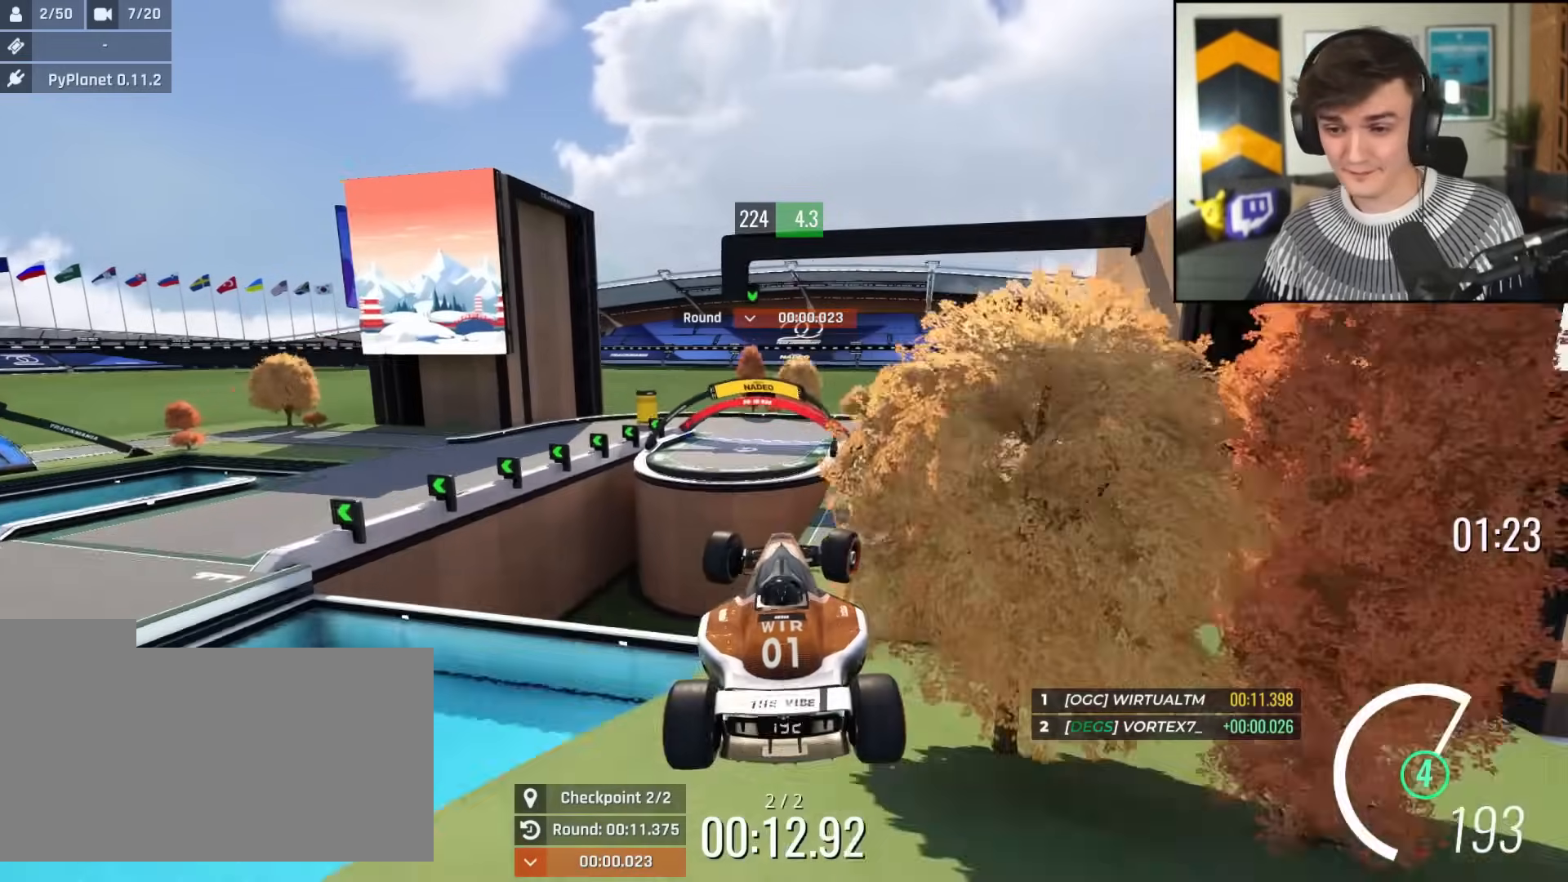
{"keys": ["right", "up"], "events": []}
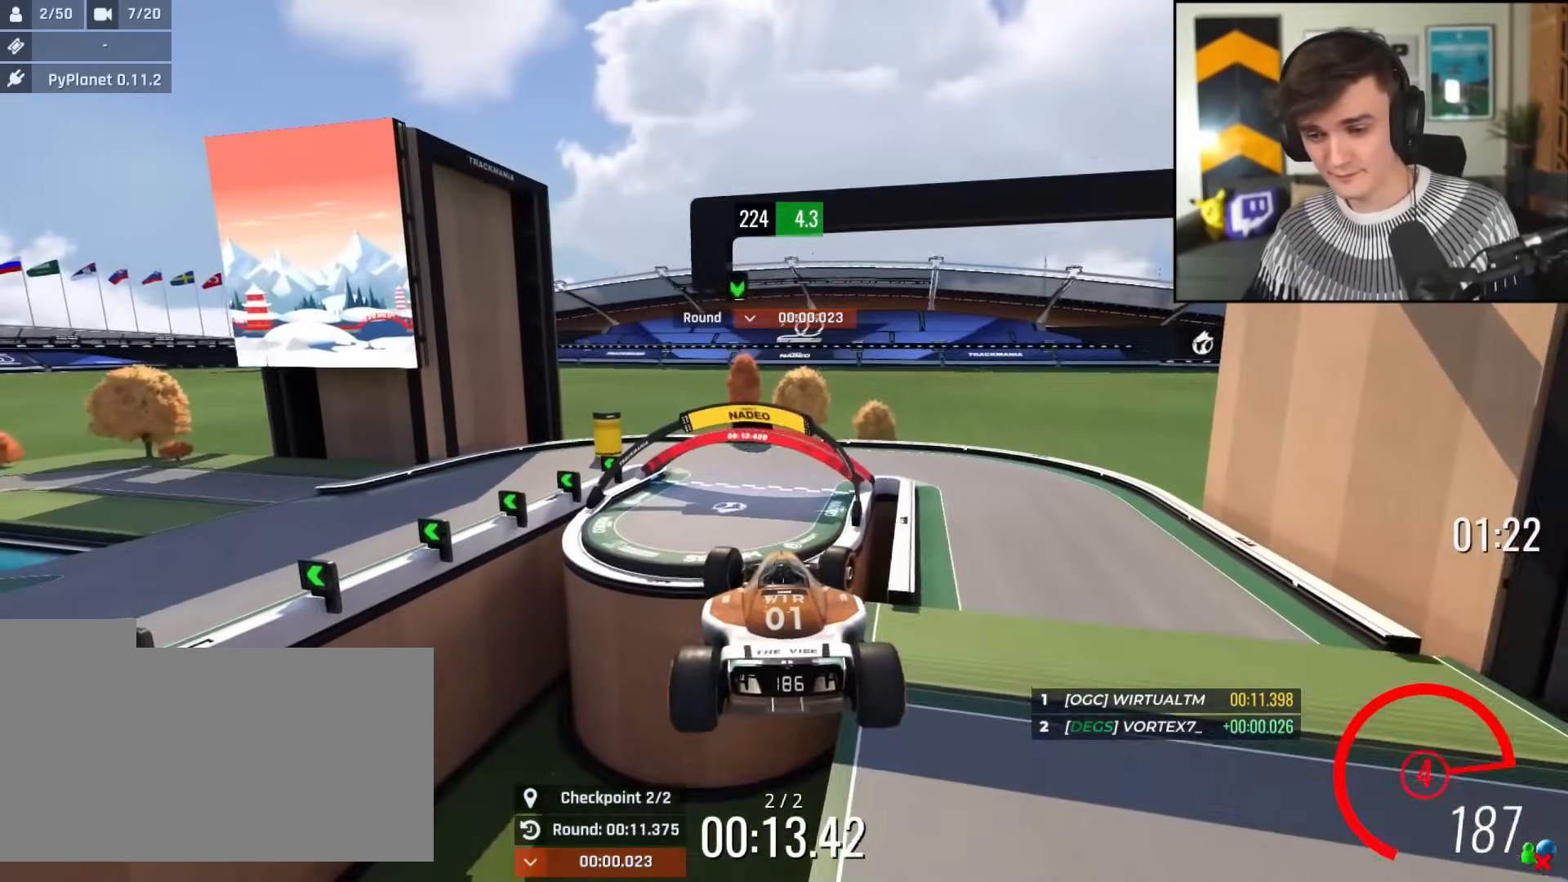
{"keys": ["right", "up"], "events": [[117, "brake", "down"], [167, "brake", "up"]]}
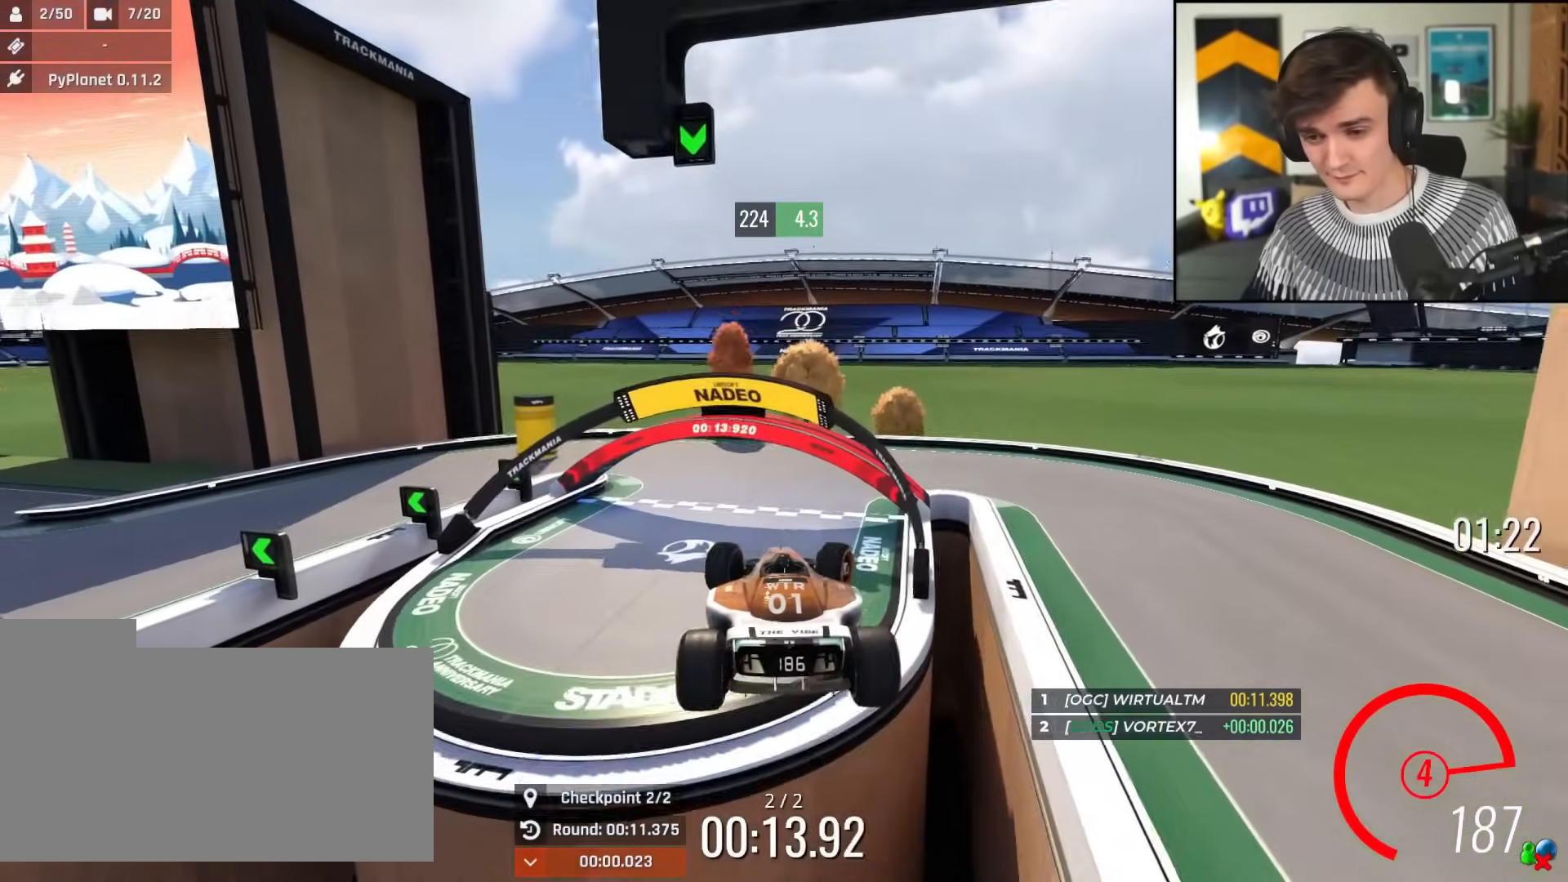
{"keys": ["right", "up"], "events": []}
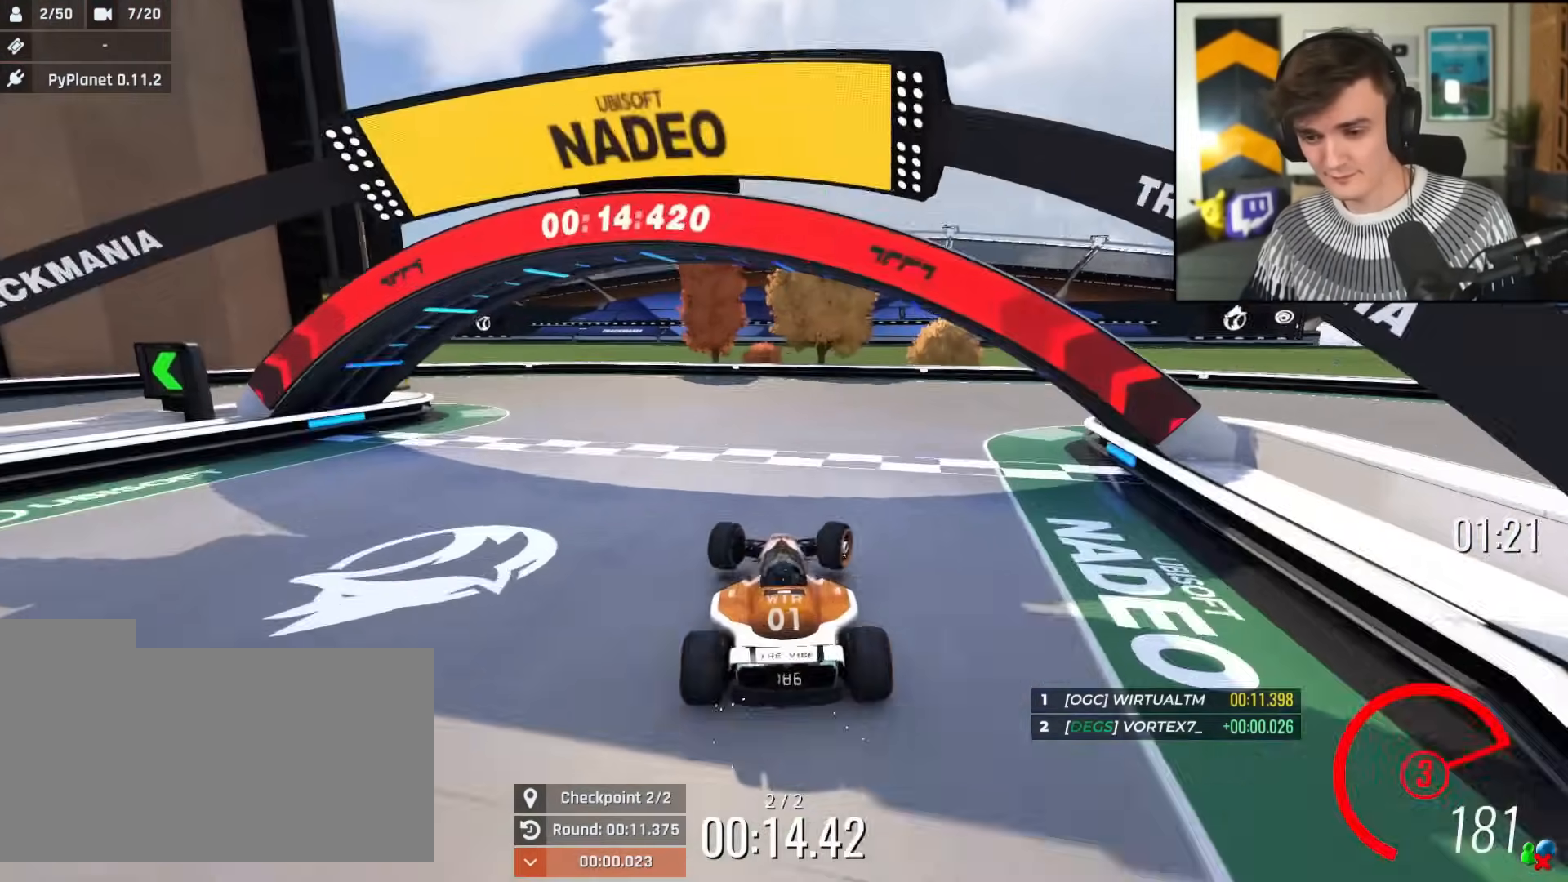
{"keys": ["up"], "events": [[100, "right", "up"]]}
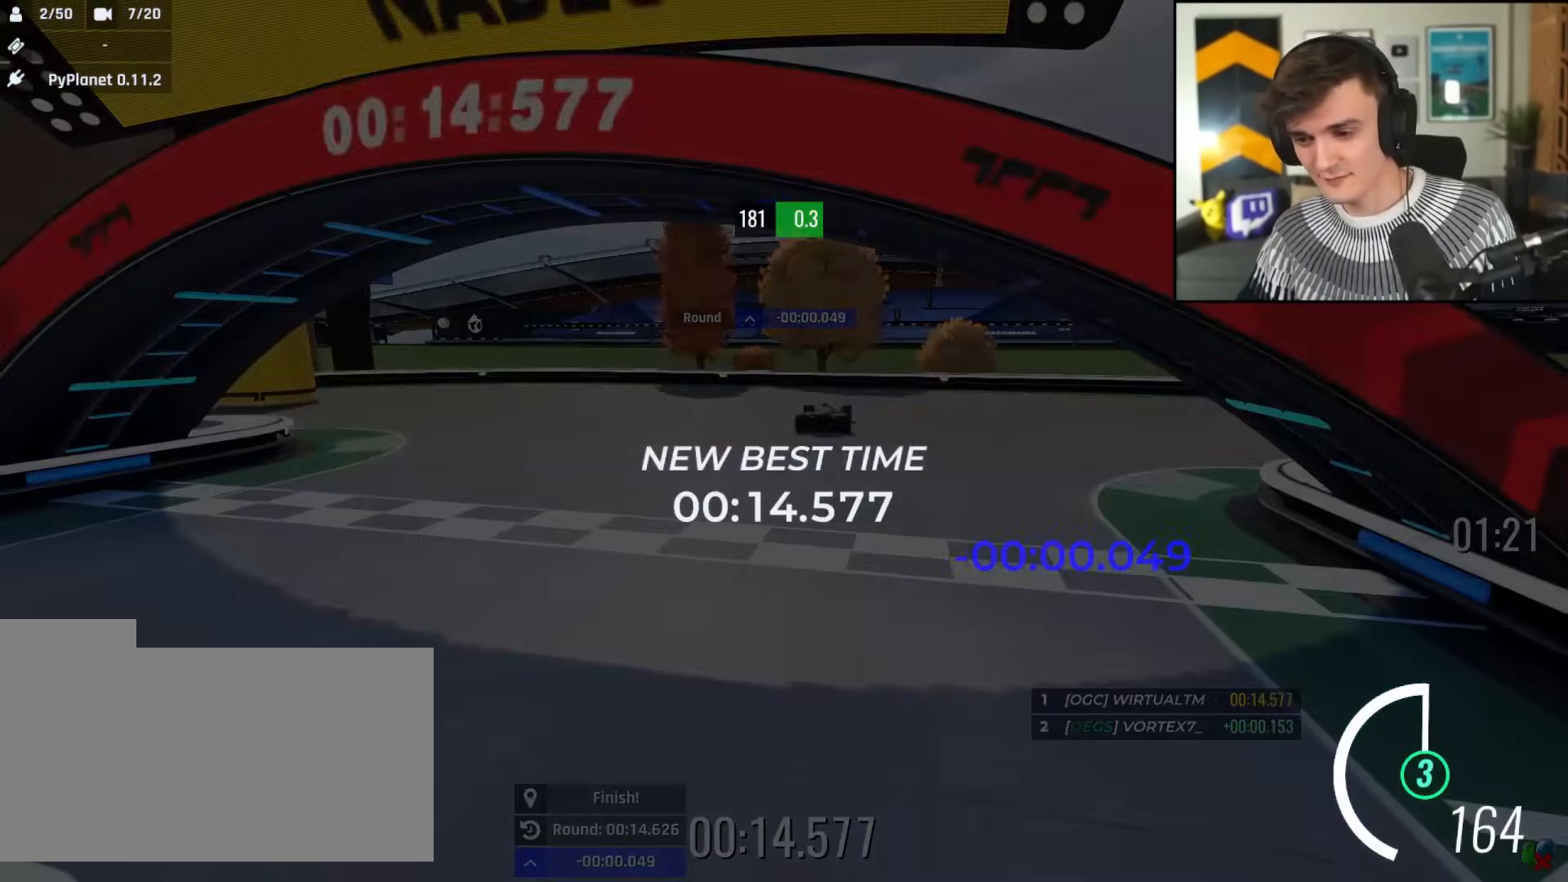
{"keys": ["up"], "events": []}
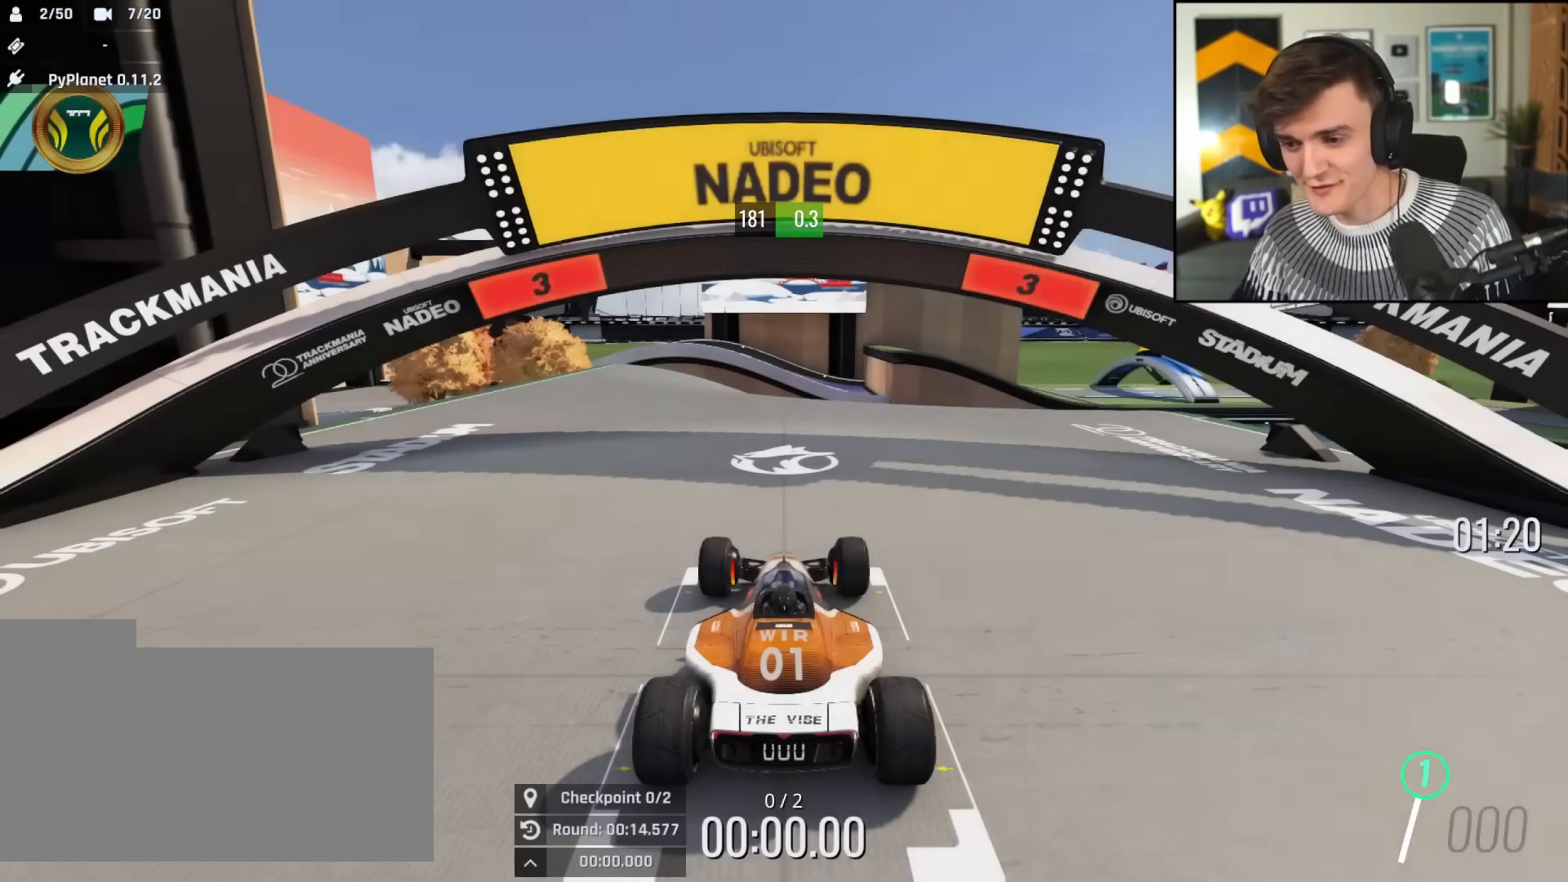
{"keys": ["up"], "events": []}
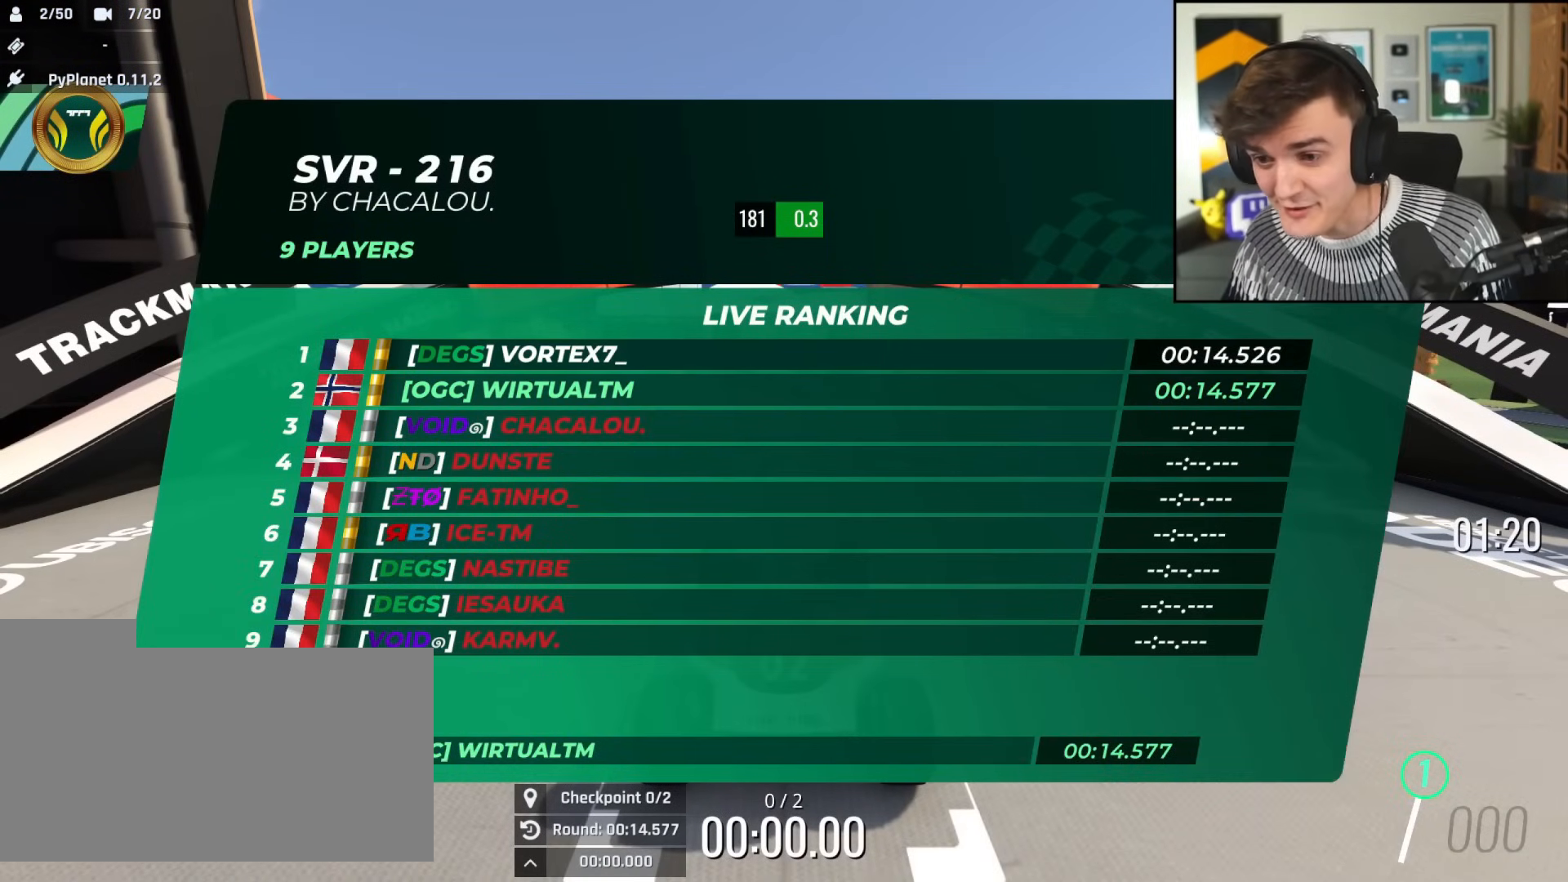
{"keys": ["up"], "events": []}
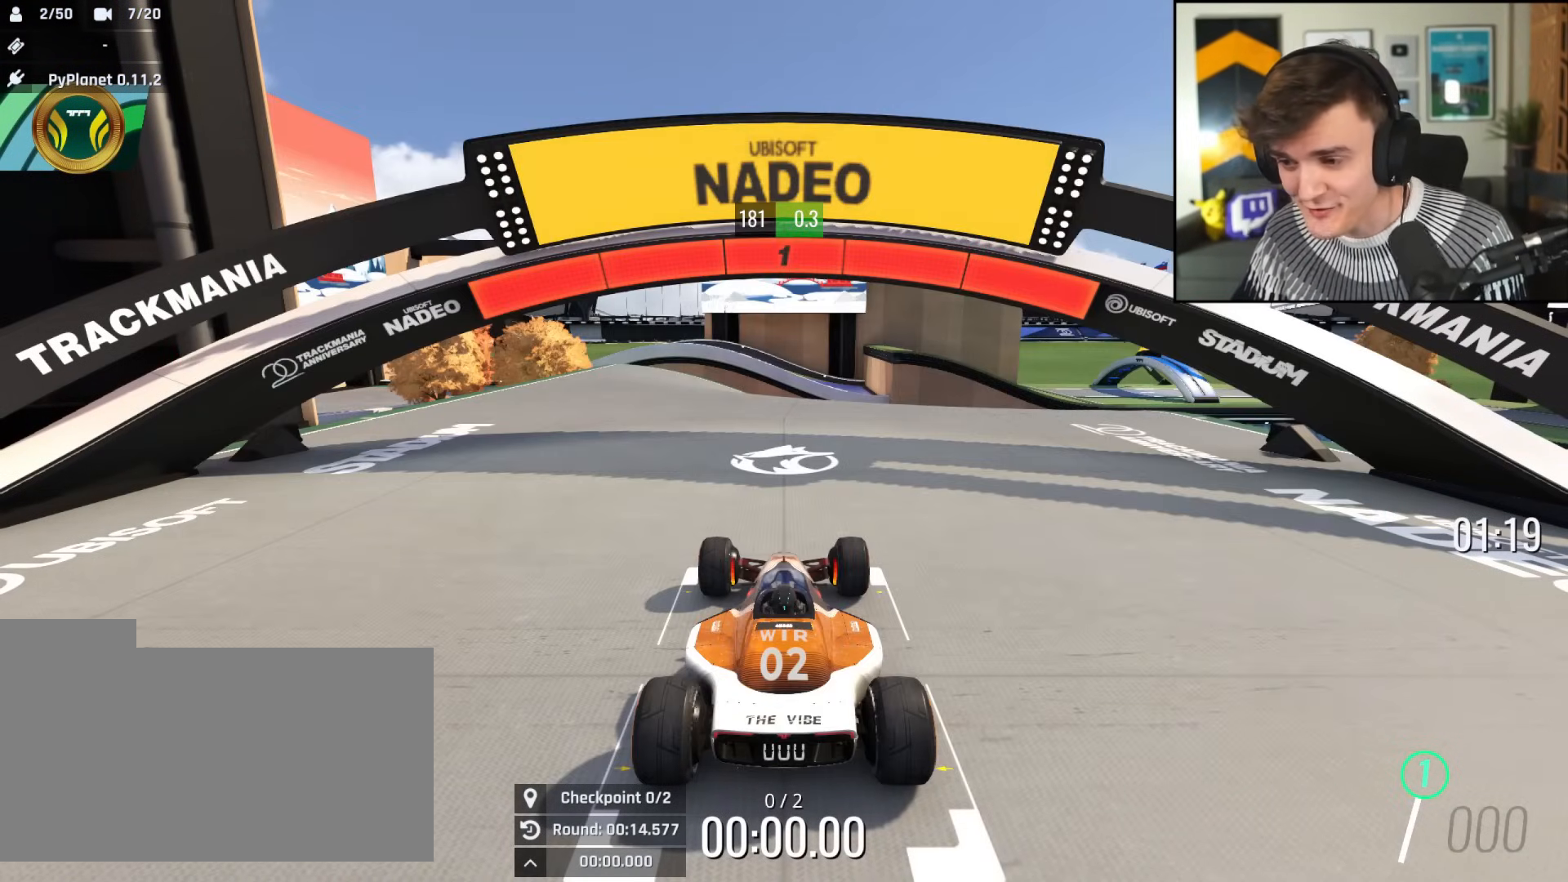
{"keys": ["up"], "events": []}
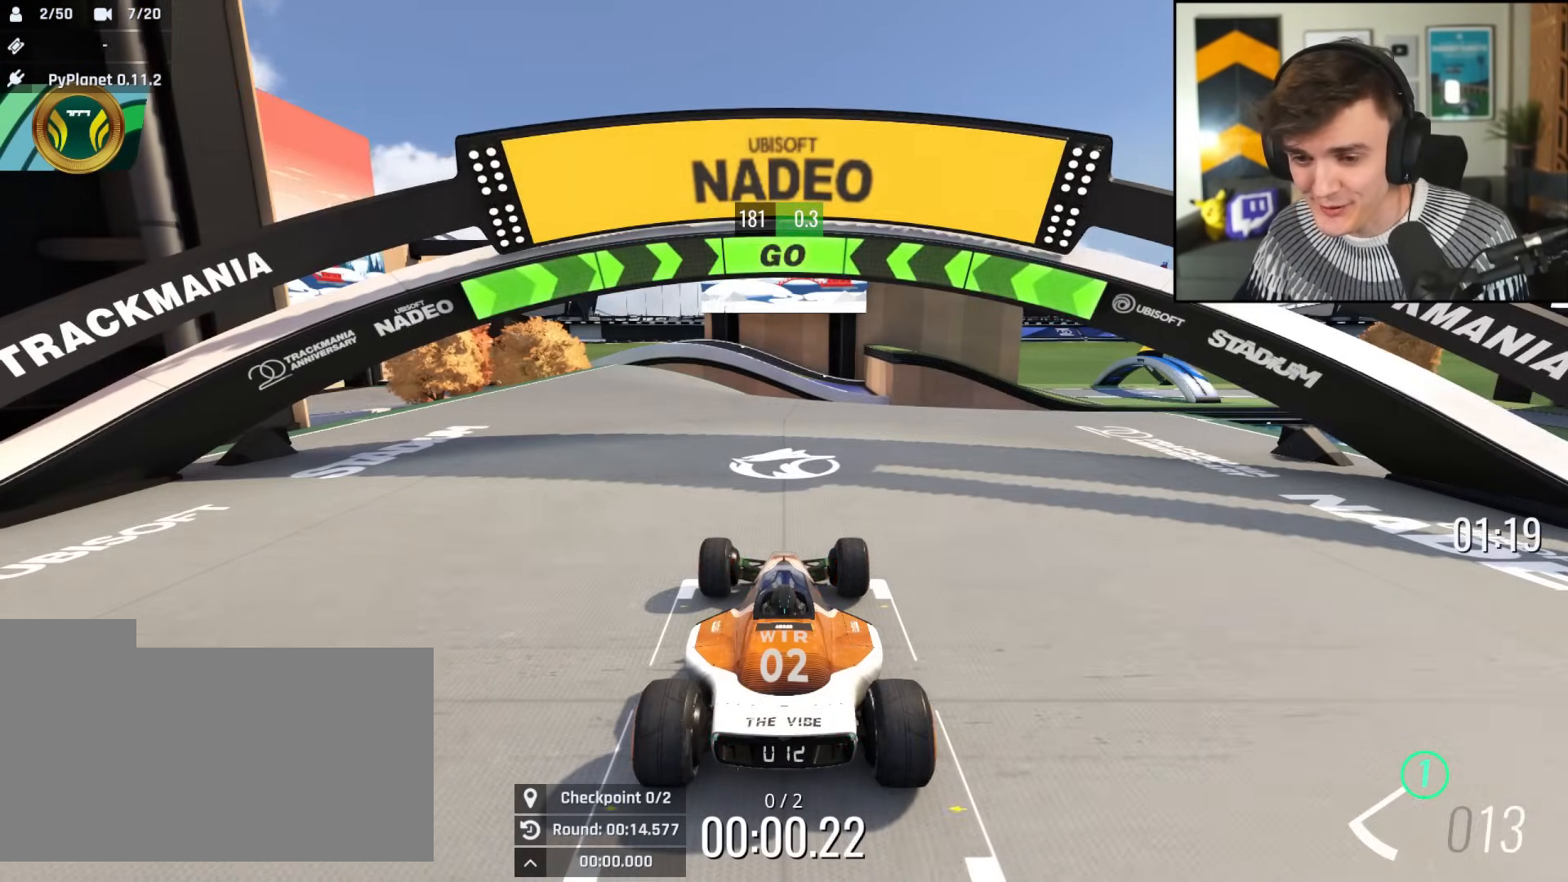
{"keys": ["up"], "events": [[167, "left", "down"], [267, "left", "up"]]}
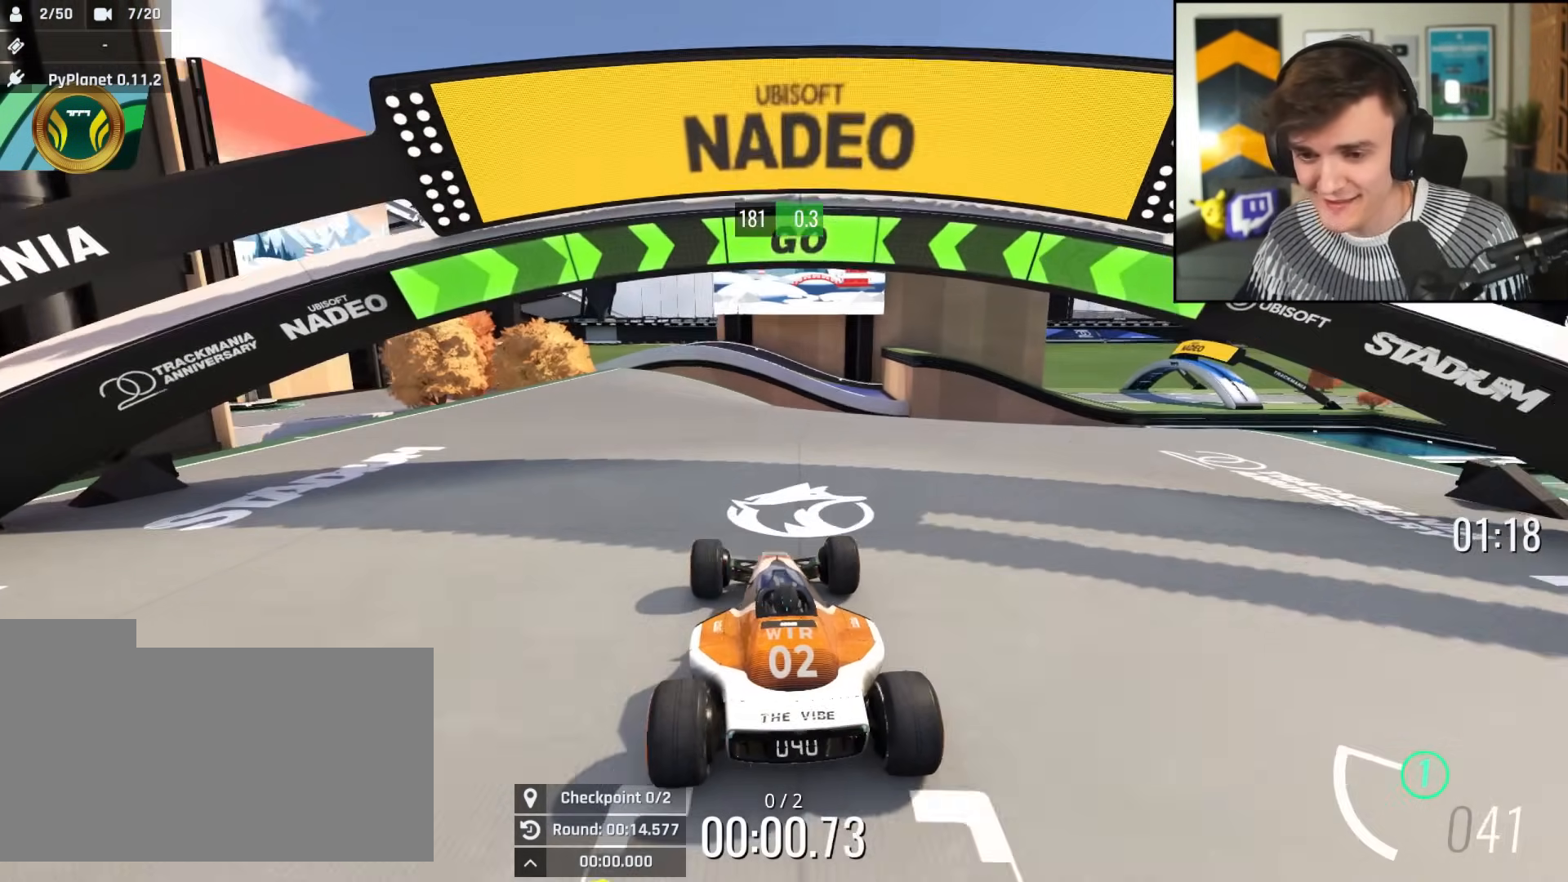
{"keys": ["up"], "events": []}
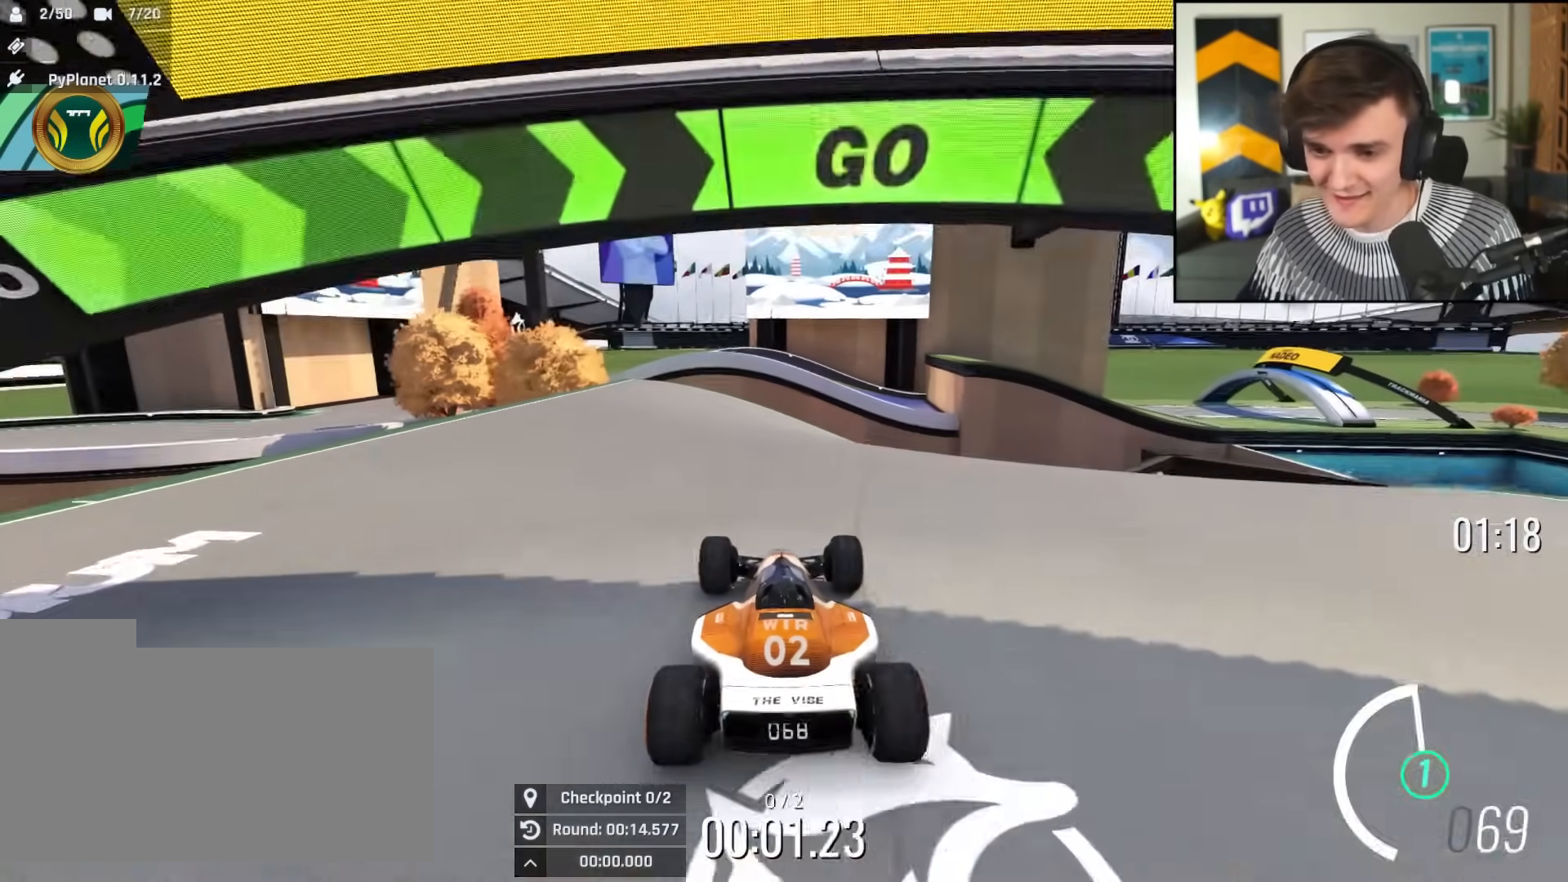
{"keys": ["right", "up"], "events": [[250, "right", "down"], [334, "right", "up"], [484, "right", "down"]]}
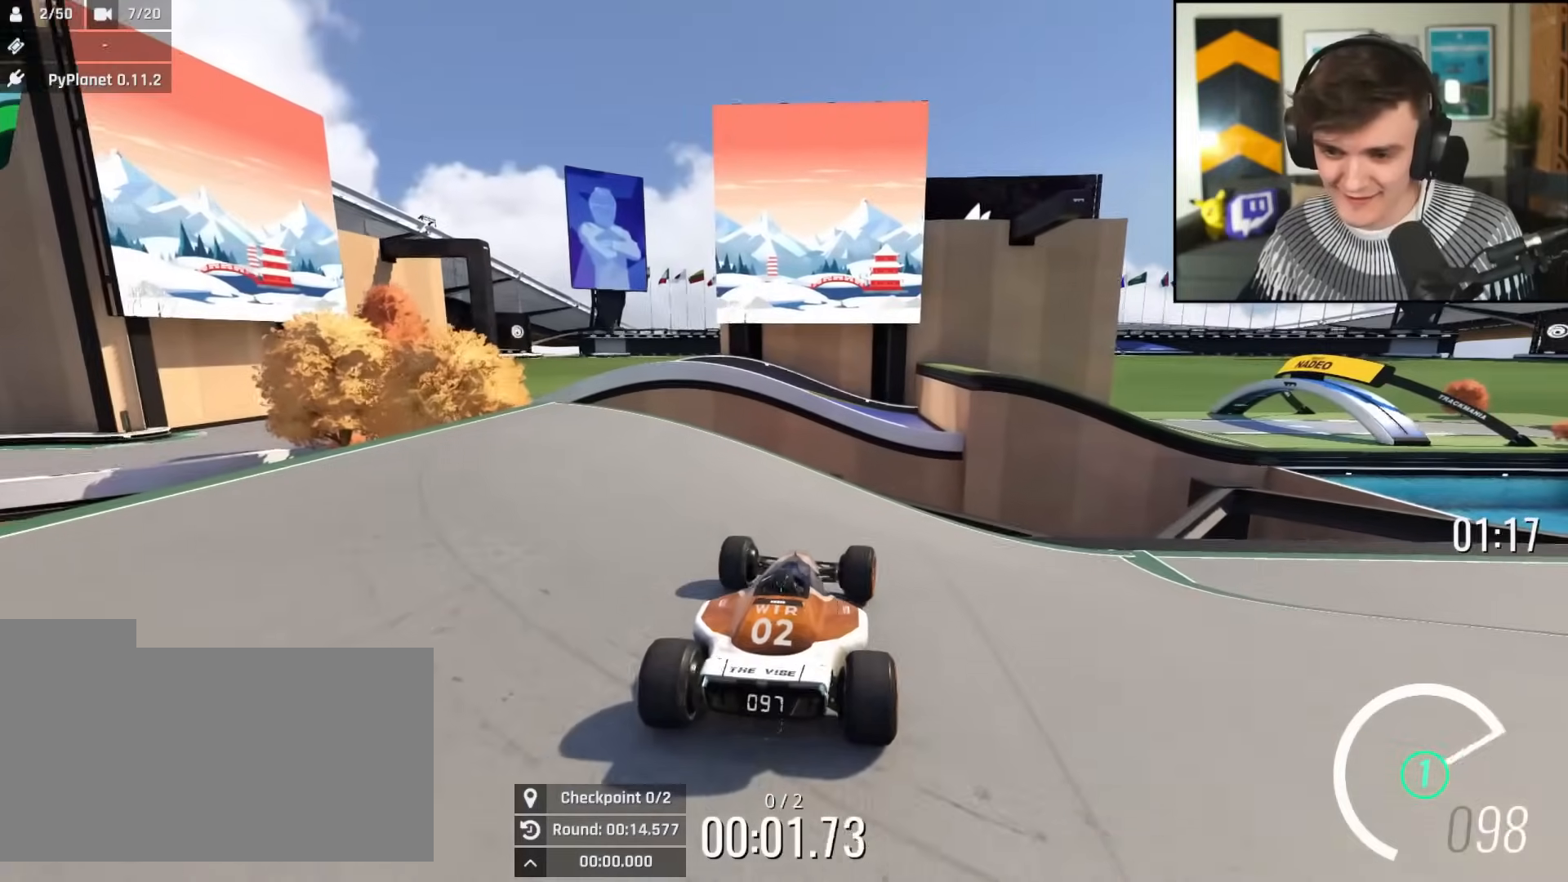
{"keys": ["right", "up"], "events": [[167, "right", "up"], [217, "right", "down"]]}
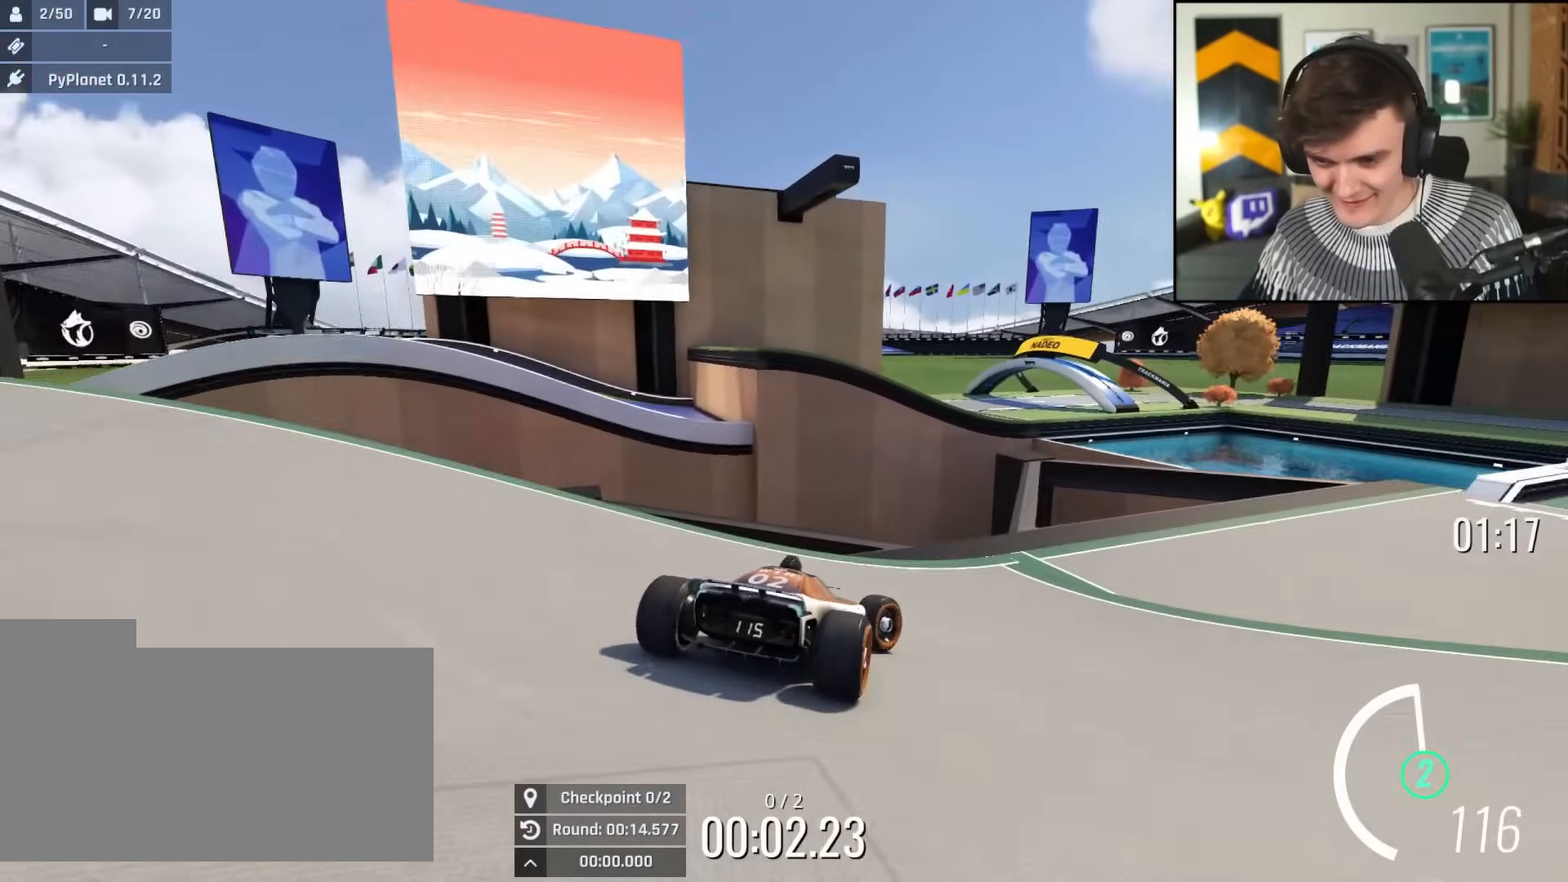
{"keys": ["right", "up"], "events": []}
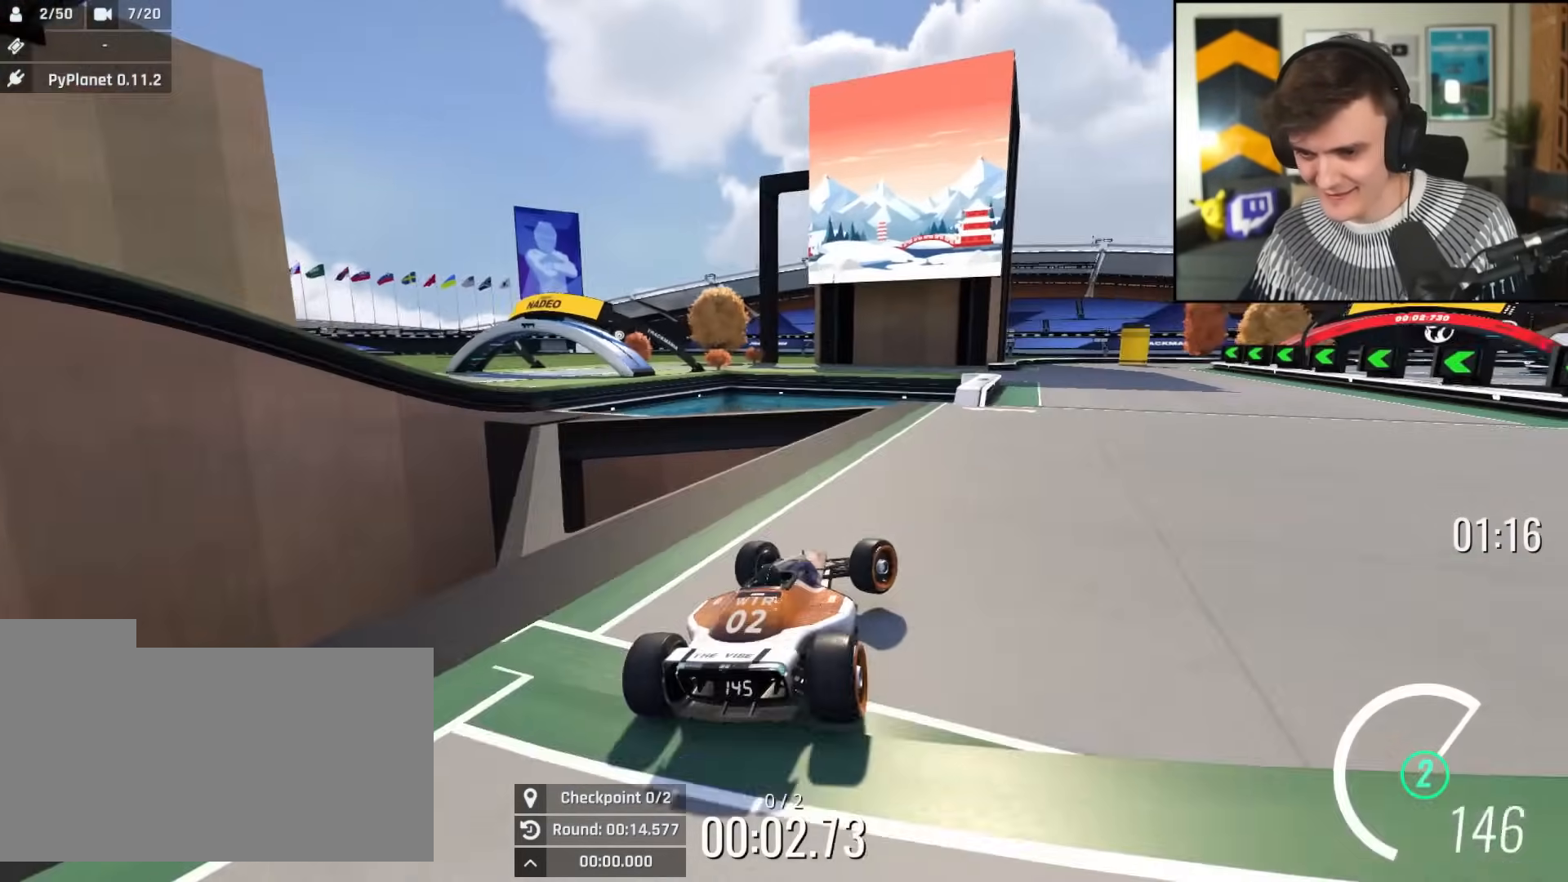
{"keys": ["left", "up"], "events": [[250, "right", "up"], [283, "left", "down"], [434, "left", "up"], [484, "left", "down"]]}
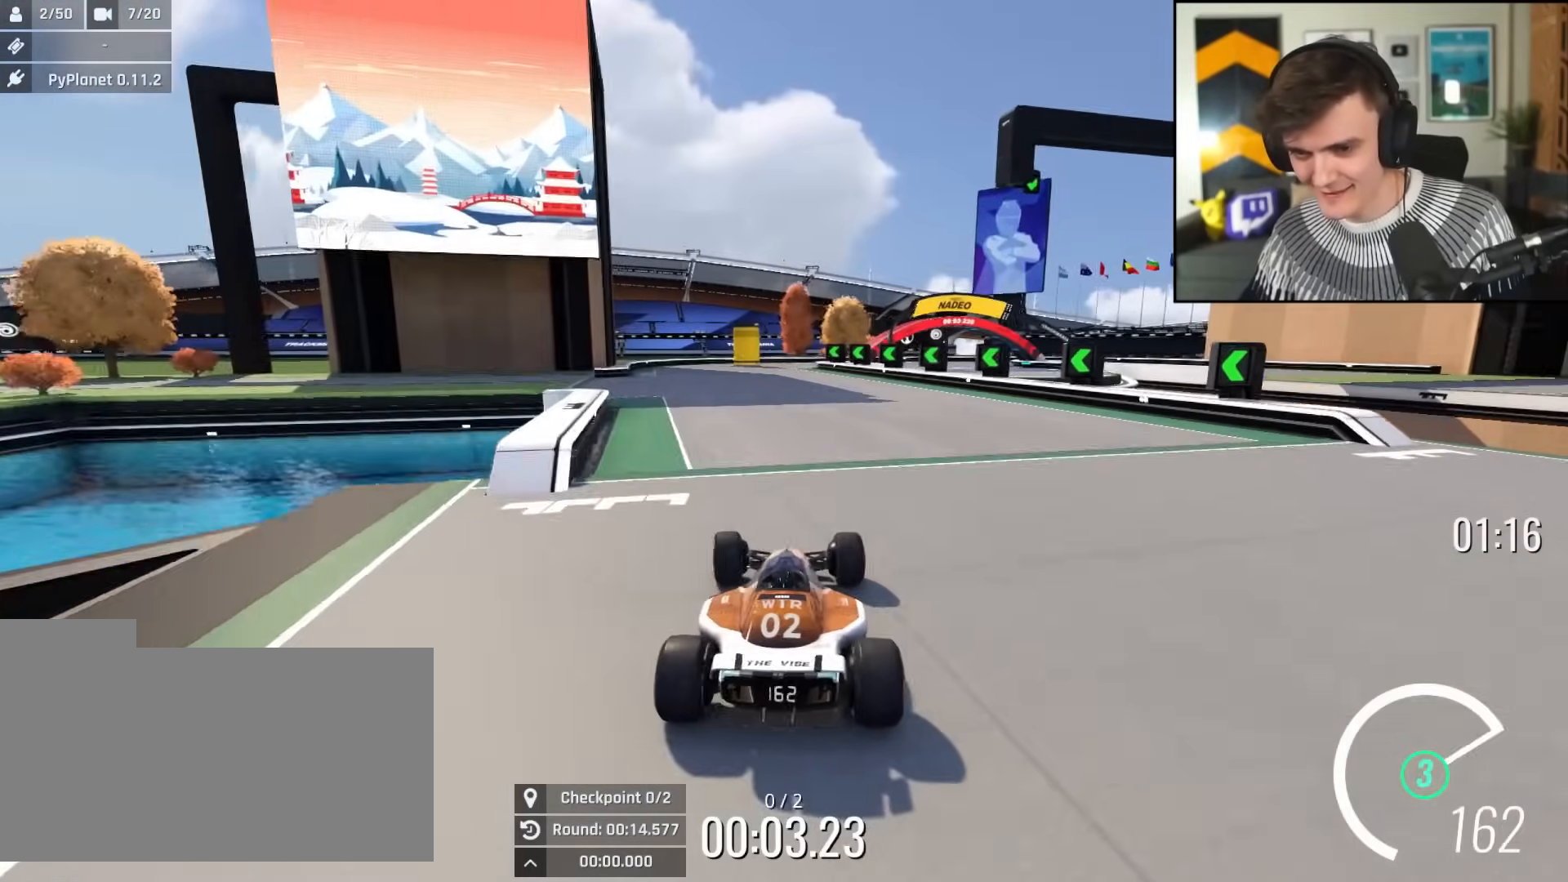
{"keys": ["brake", "left", "up"], "events": [[117, "left", "up"], [167, "left", "down"], [451, "left", "up"], [501, "brake", "down"], [501, "left", "down"]]}
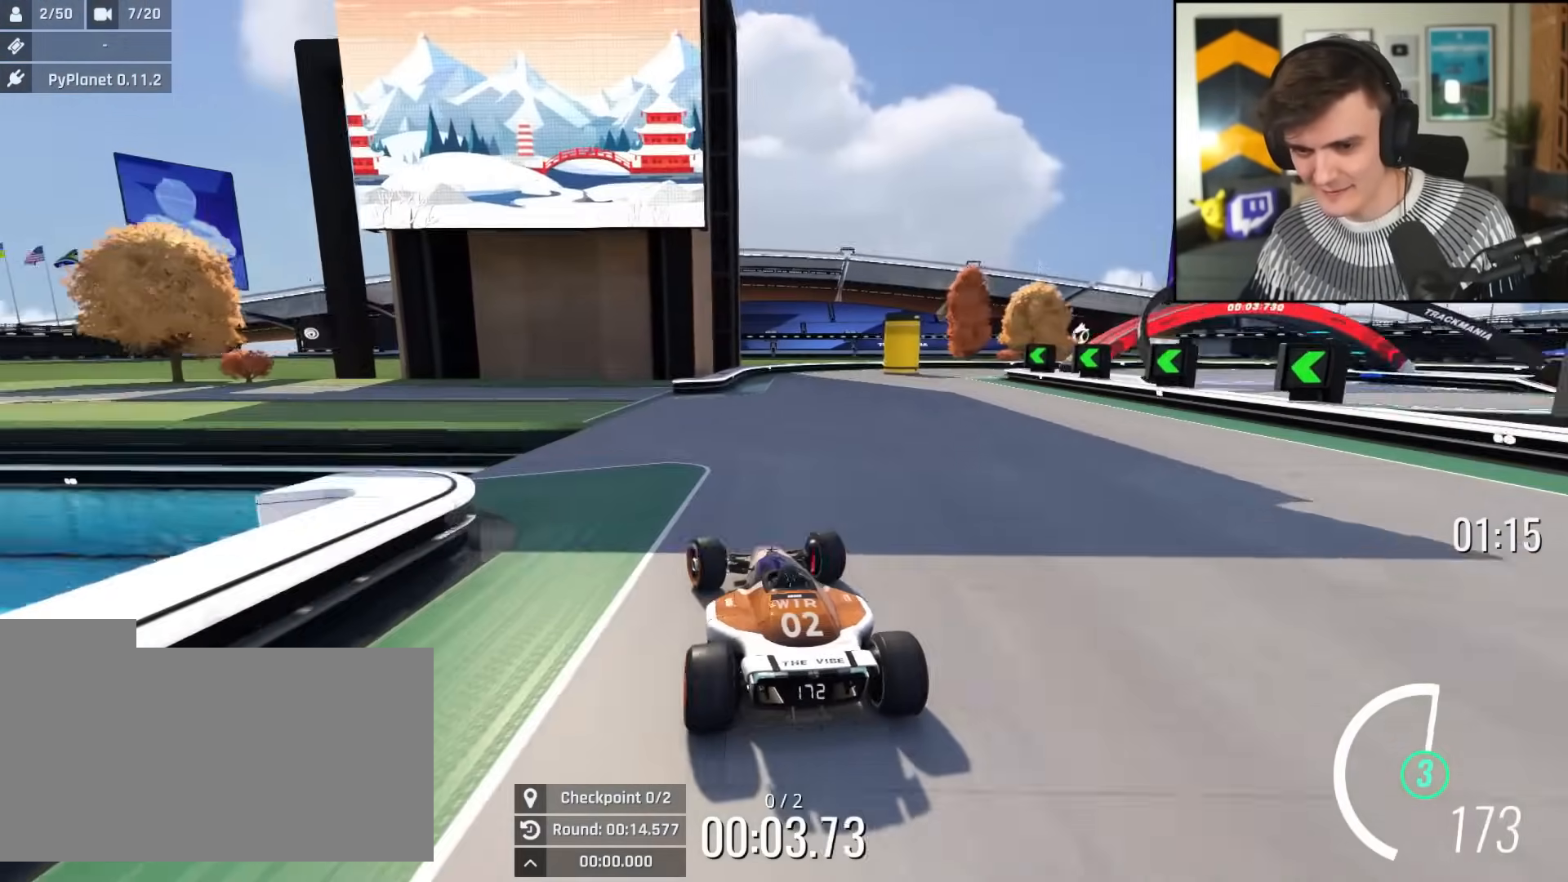
{"keys": ["brake", "left", "up"], "events": []}
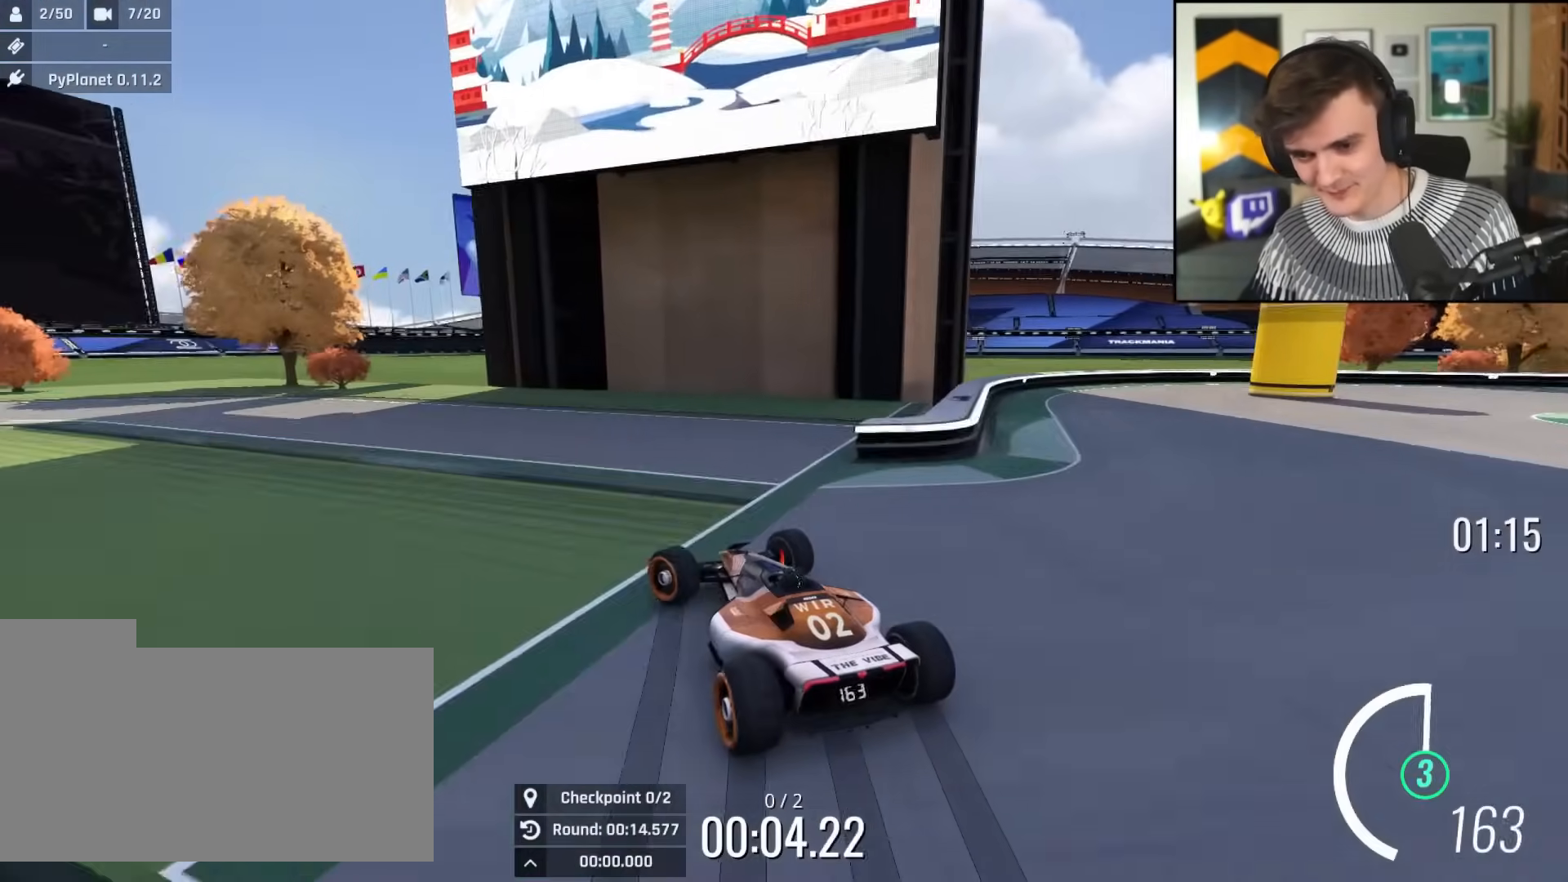
{"keys": ["left", "up"], "events": [[100, "brake", "up"], [100, "up", "up"], [200, "up", "down"]]}
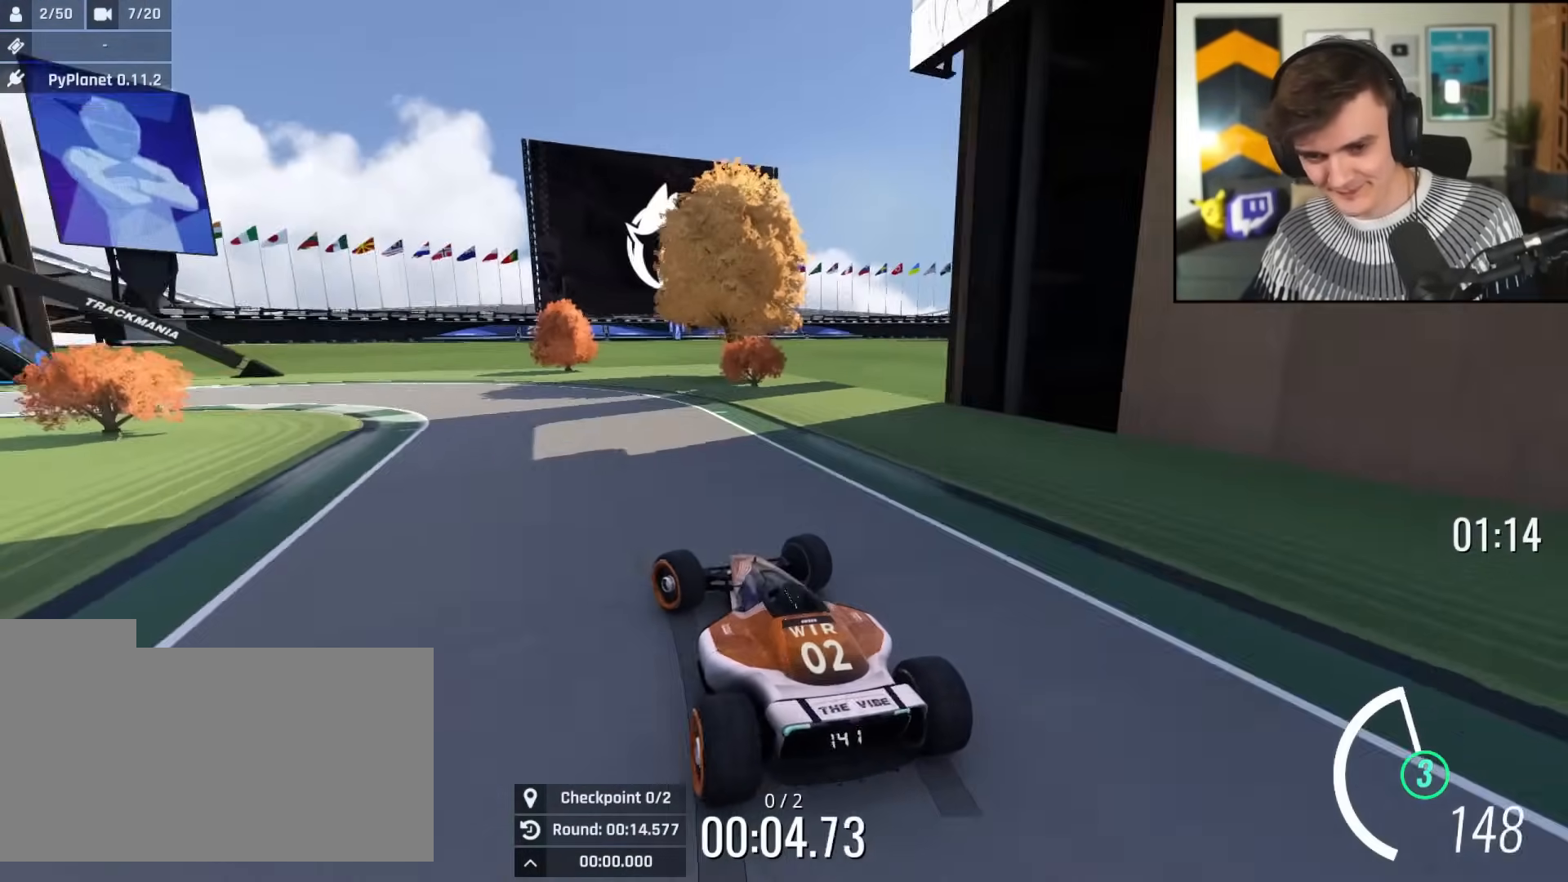
{"keys": ["left", "up"], "events": []}
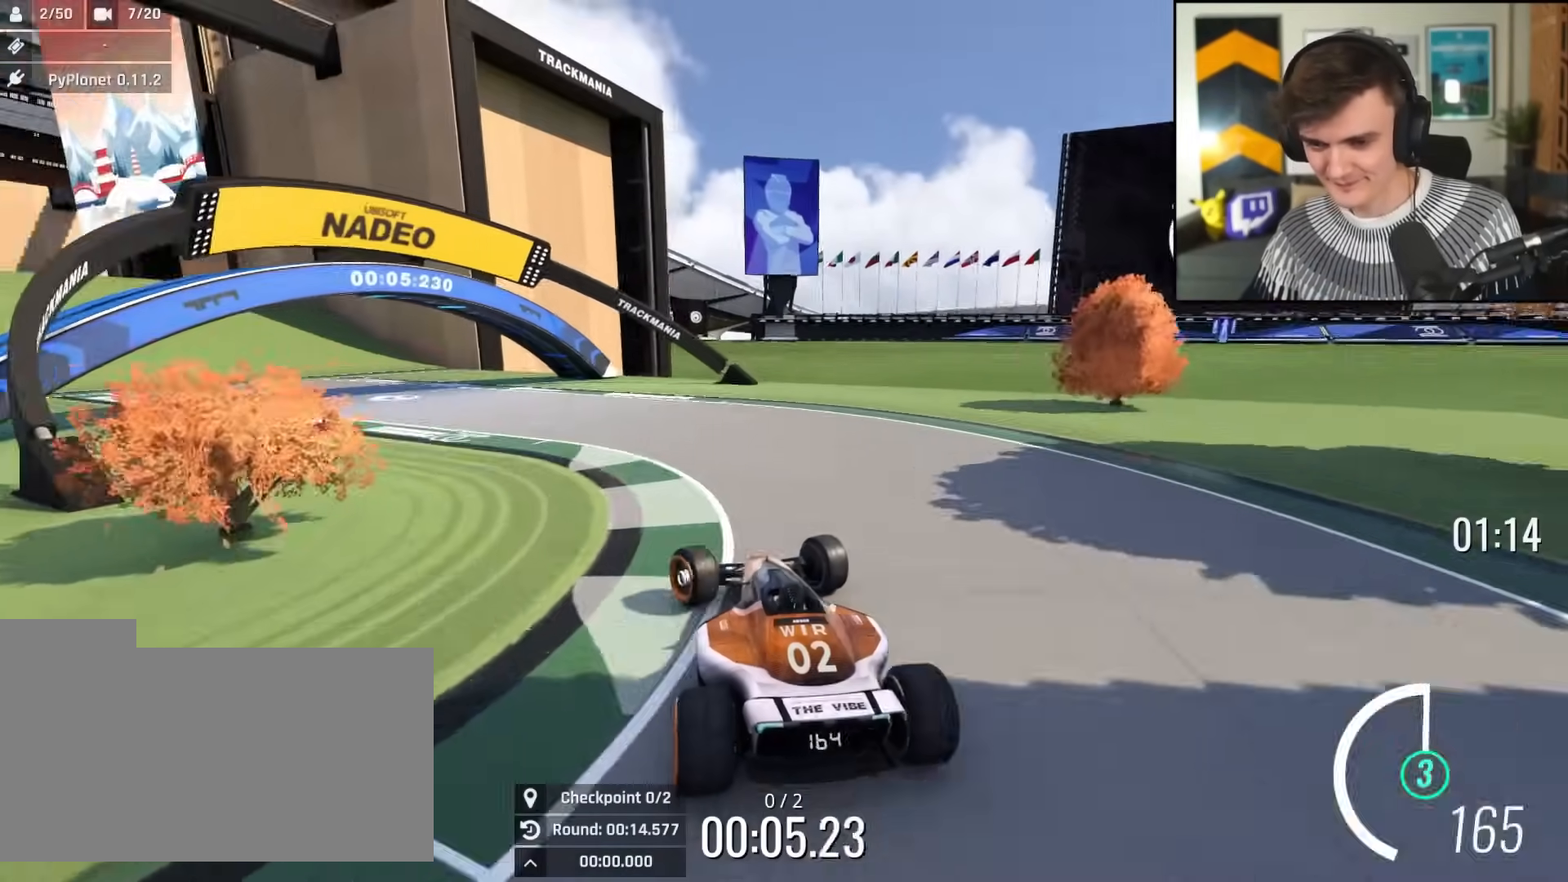
{"keys": ["left", "up"], "events": []}
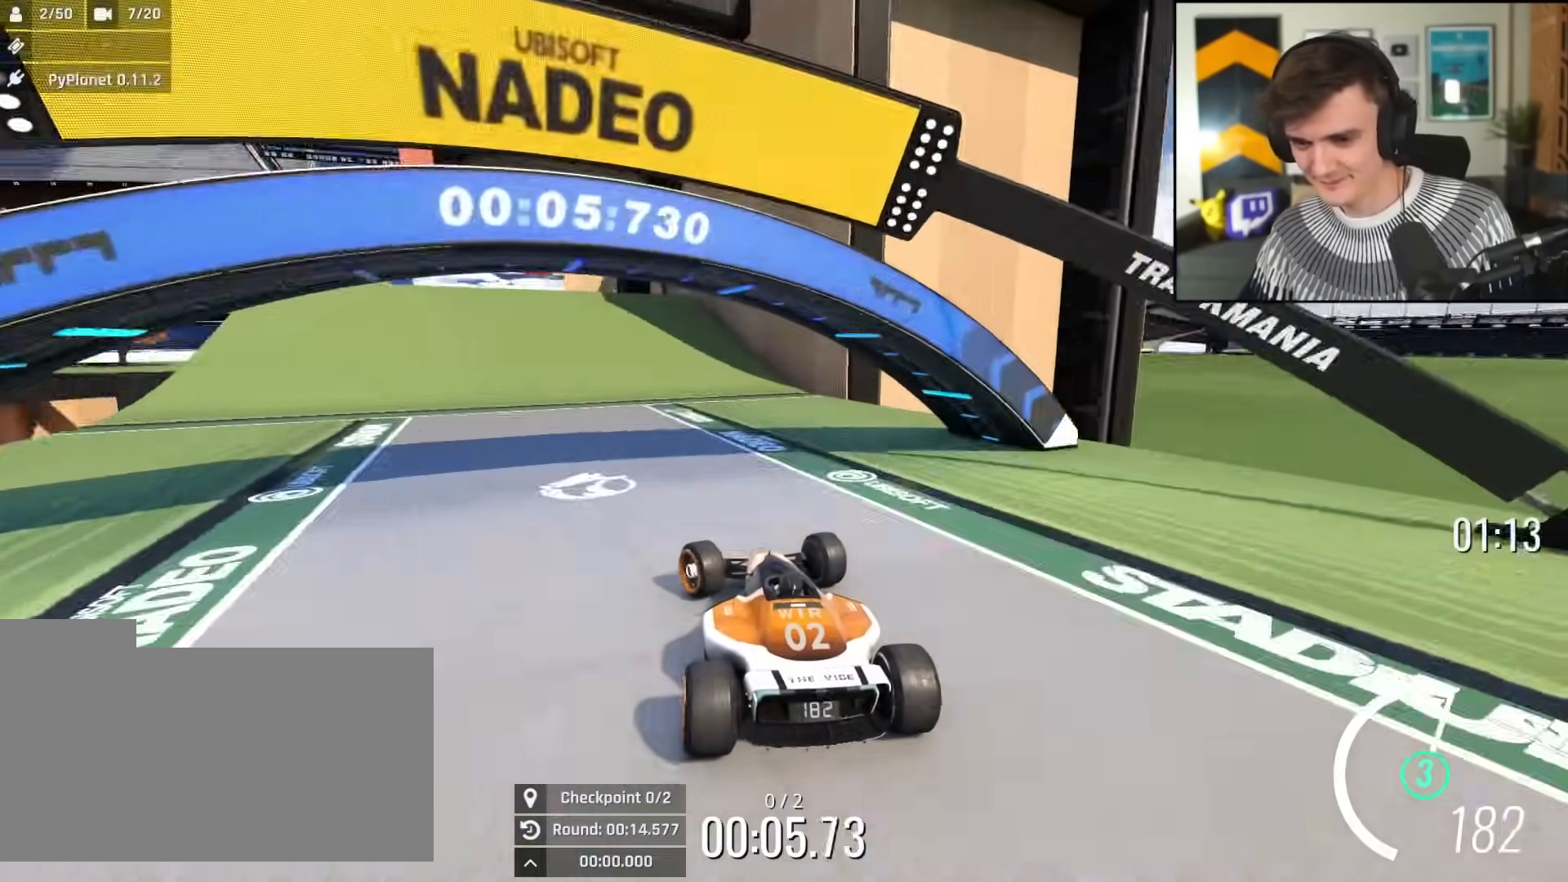
{"keys": ["up"], "events": [[150, "left", "up"]]}
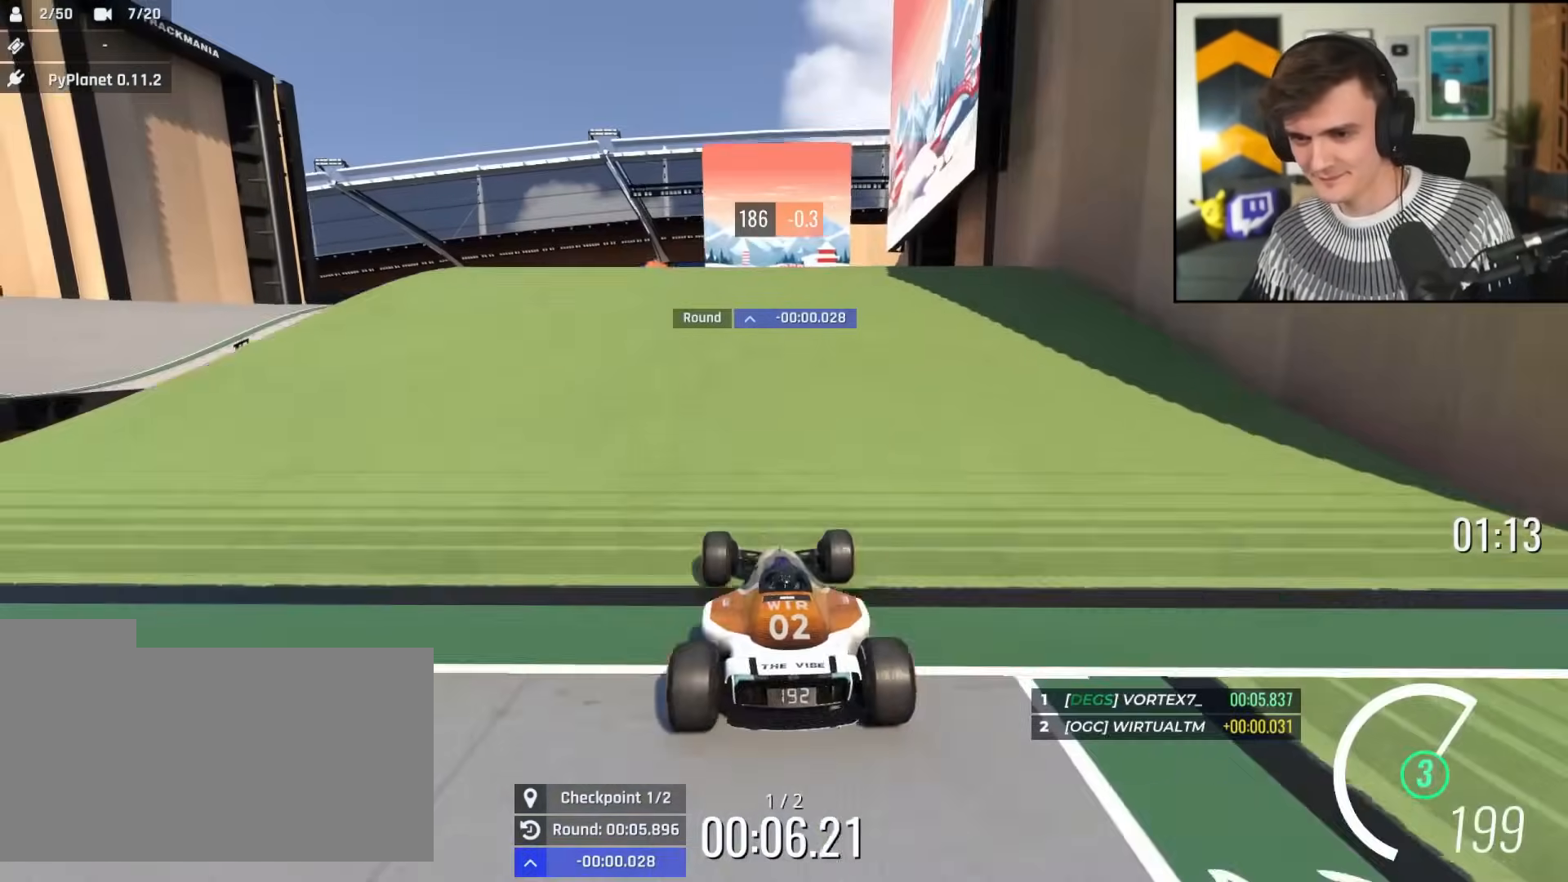
{"keys": ["right", "up"], "events": [[183, "left", "down"], [233, "left", "up"], [467, "right", "down"]]}